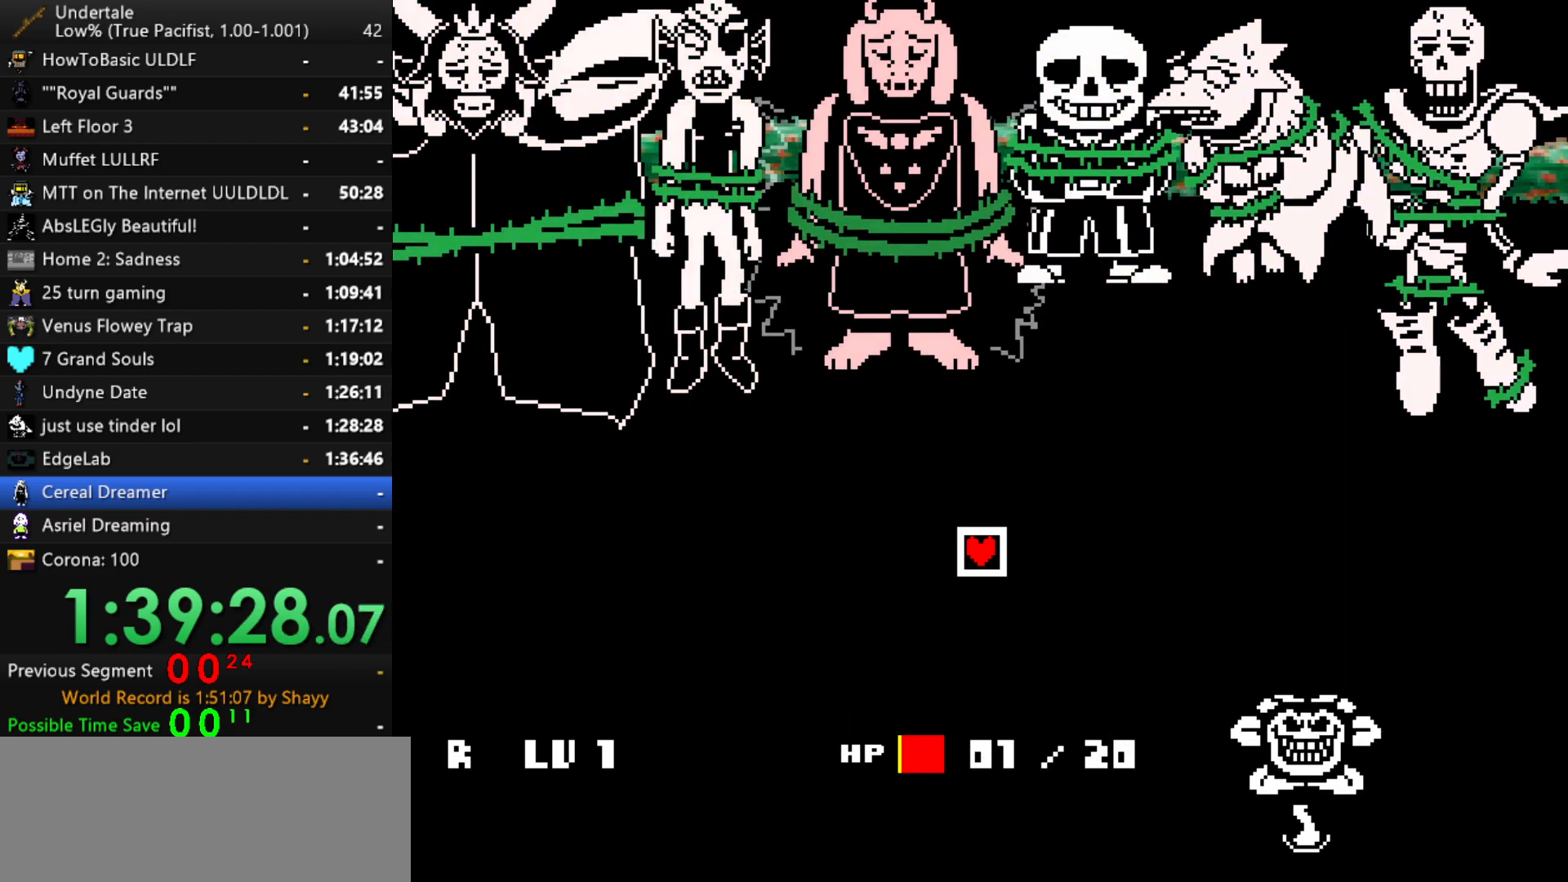
Gameplay with keyboard; each line is a JSON object with the keys held at the frame after it. "events" lists presses ("down") and releases ("up") of "c", "ctrl", "down", "left", "return", "right", "shift", "up", "x" and "z" between this image and that frame as [ms after this image, input, new state], when the widget could be followed in between. No other keys are recorded. Mouse input is not recorded.
{"keys": ["x"], "events": [[467, "x", "down"]]}
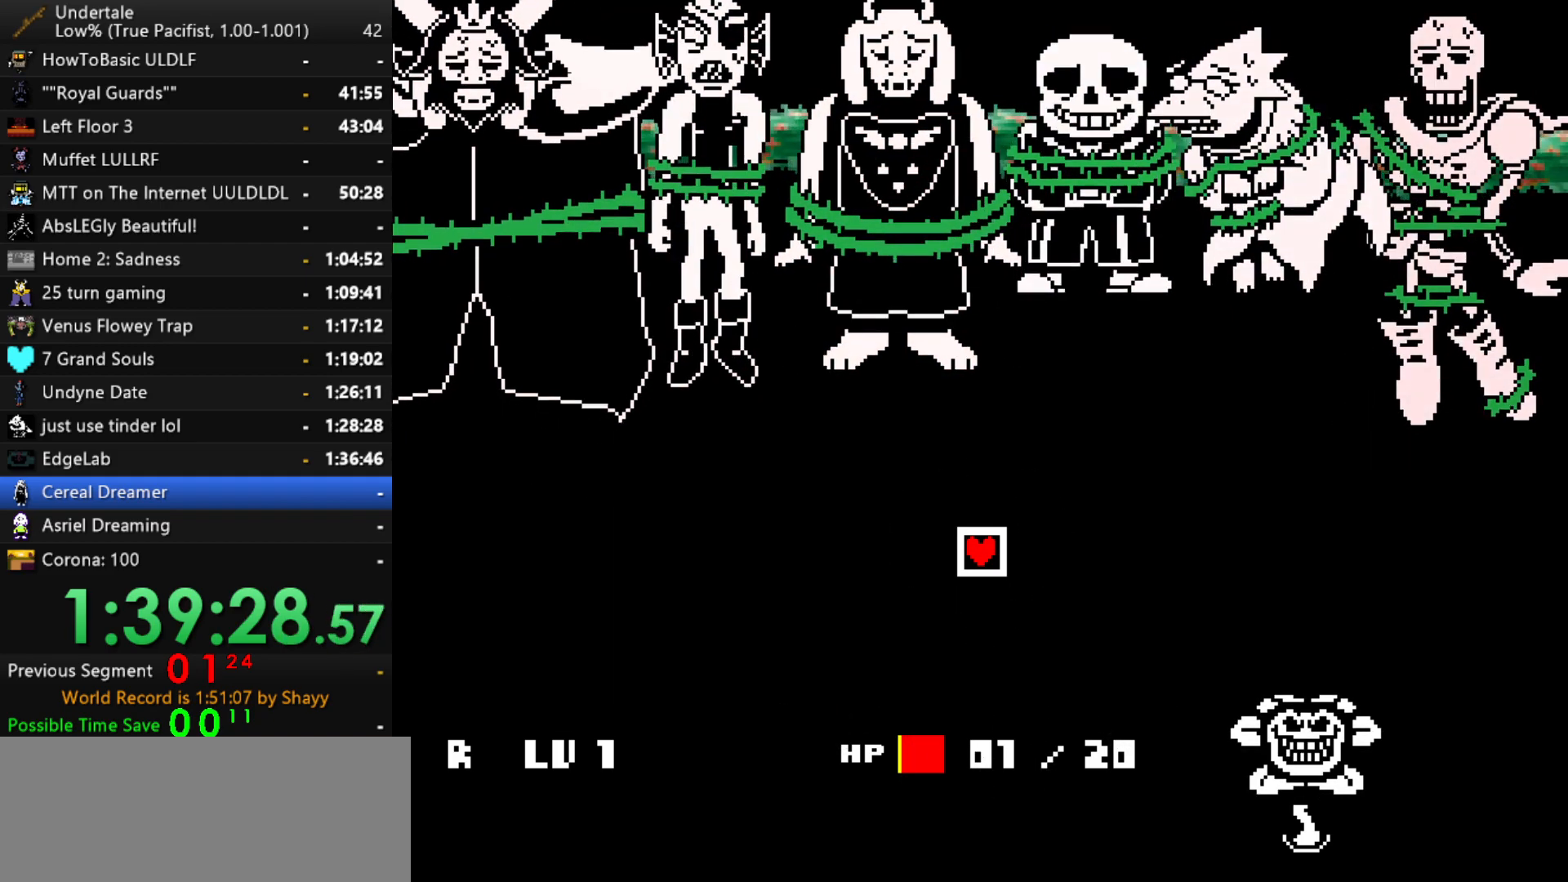
{"keys": [], "events": [[17, "z", "down"], [67, "shift", "down"], [67, "x", "up"], [117, "return", "down"], [117, "z", "up"], [150, "return", "up"], [150, "shift", "up"], [200, "x", "down"], [250, "x", "up"], [250, "z", "down"], [300, "shift", "down"], [300, "z", "up"], [350, "return", "down"], [350, "shift", "up"], [400, "return", "up"], [400, "x", "down"], [434, "z", "down"], [484, "x", "up"], [484, "z", "up"]]}
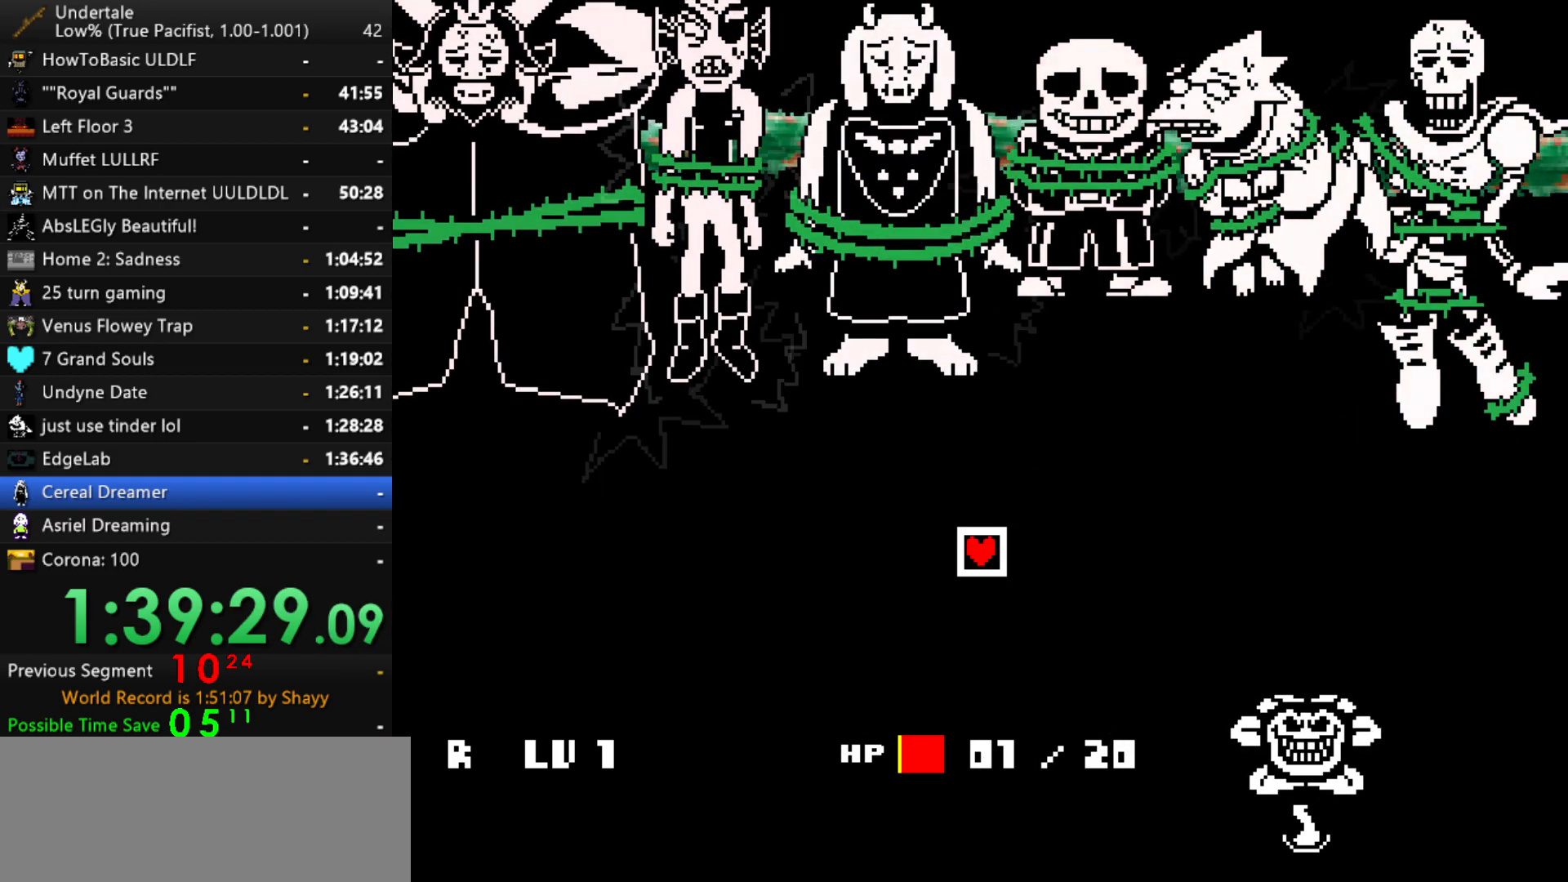
{"keys": [], "events": [[34, "return", "down"], [34, "shift", "down"], [84, "return", "up"], [84, "shift", "up"], [134, "x", "down"], [134, "z", "down"], [167, "x", "up"], [217, "shift", "down"], [217, "z", "up"], [267, "shift", "up"], [317, "x", "down"], [367, "z", "down"], [400, "x", "up"], [450, "return", "down"], [450, "shift", "down"], [450, "z", "up"], [500, "return", "up"], [500, "shift", "up"]]}
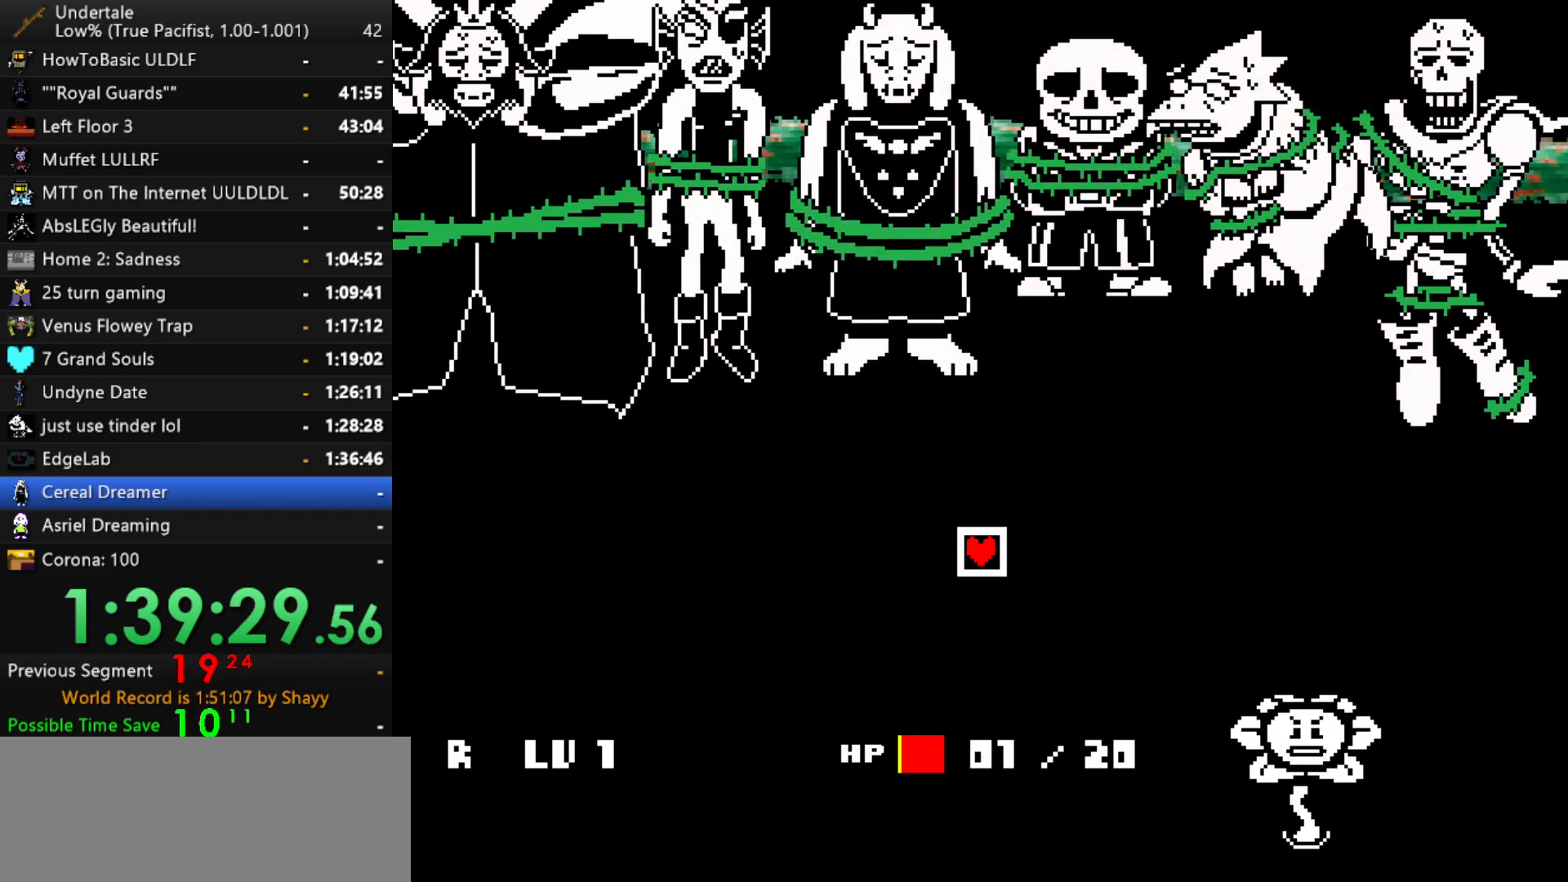
{"keys": [], "events": [[50, "x", "down"], [100, "z", "down"], [150, "shift", "down"], [150, "x", "up"], [184, "return", "down"], [184, "z", "up"], [234, "return", "up"], [234, "shift", "up"], [284, "x", "down"], [334, "z", "down"], [367, "shift", "down"], [367, "x", "up"], [367, "z", "up"], [467, "shift", "up"]]}
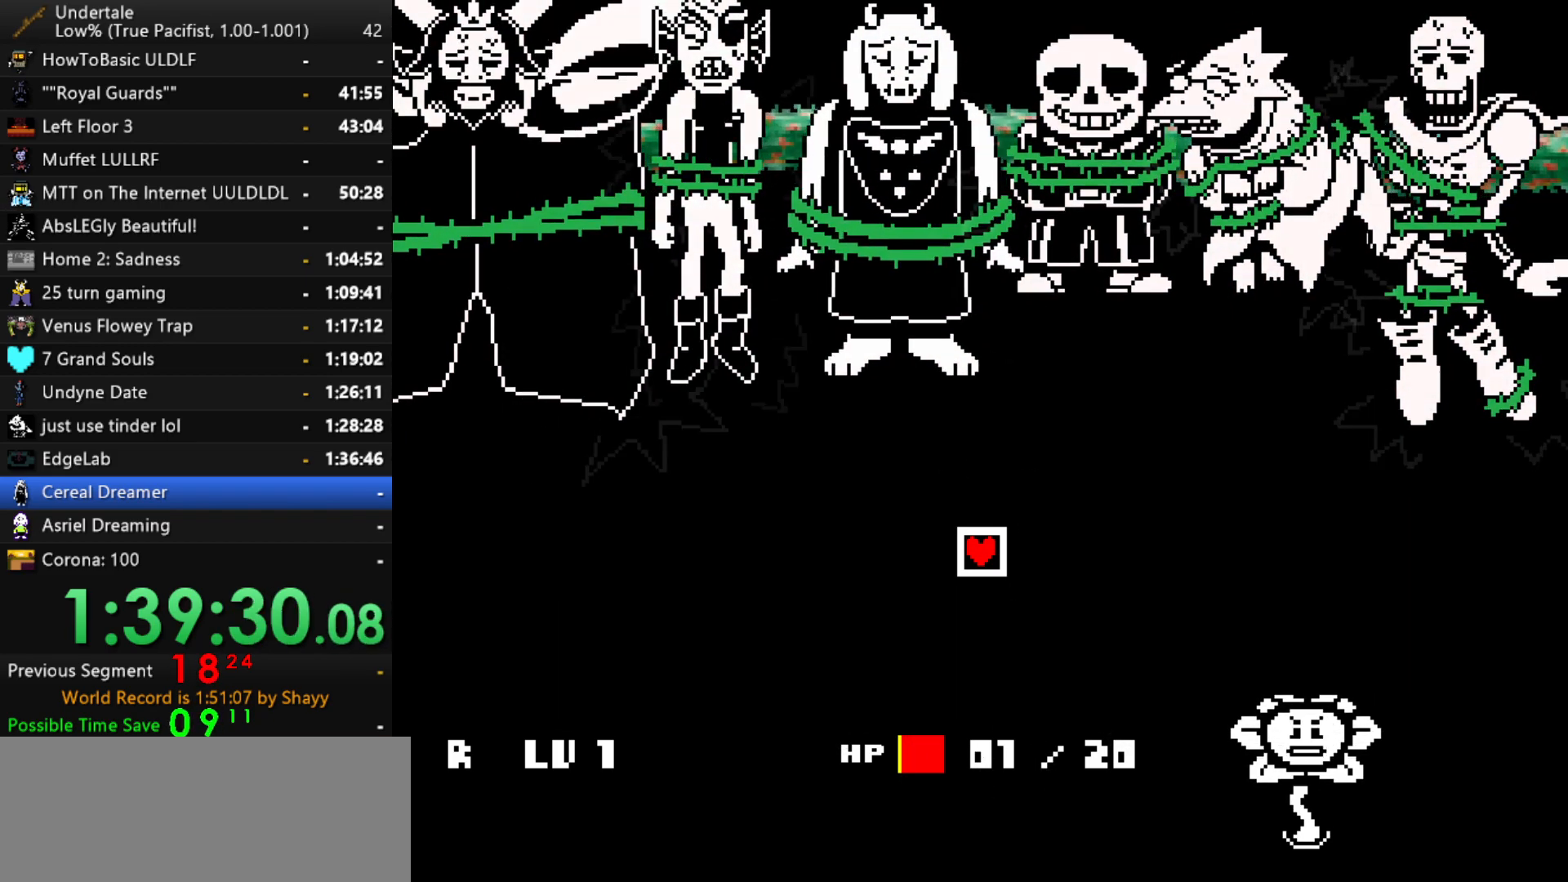
{"keys": ["x", "z"], "events": [[17, "x", "down"], [17, "z", "down"], [67, "x", "up"], [117, "shift", "down"], [117, "z", "up"], [150, "return", "down"], [150, "shift", "up"], [200, "return", "up"], [200, "x", "down"], [250, "z", "down"], [300, "x", "up"], [300, "z", "up"], [350, "return", "down"], [350, "shift", "down"], [384, "return", "up"], [384, "shift", "up"], [434, "x", "down"], [484, "z", "down"]]}
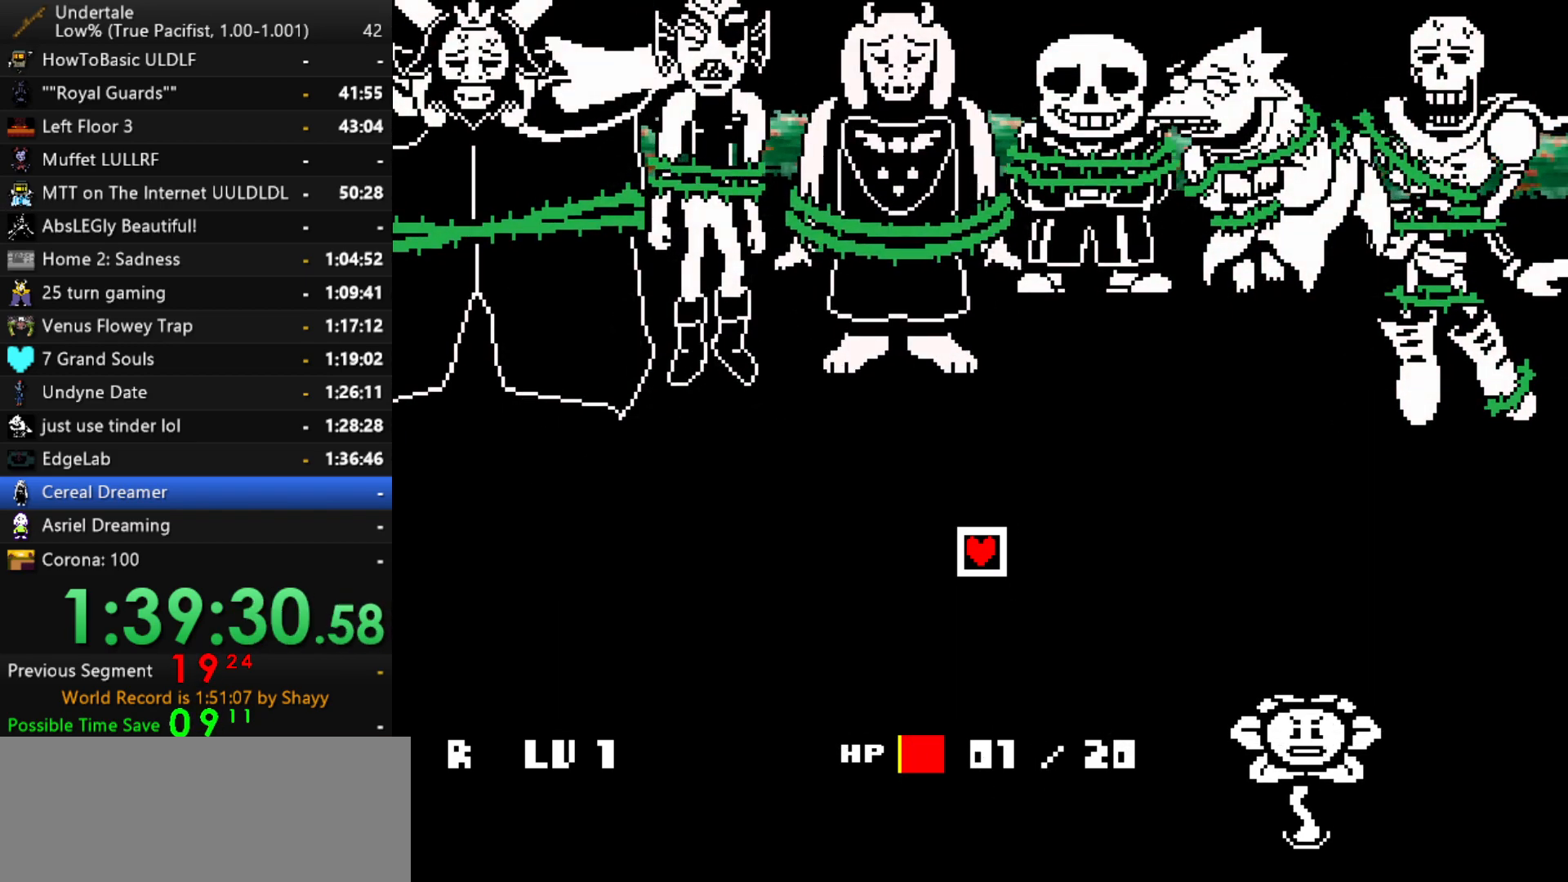
{"keys": ["return", "shift"], "events": [[34, "x", "up"], [34, "z", "up"], [84, "return", "down"], [84, "shift", "down"], [134, "return", "up"], [134, "shift", "up"], [167, "x", "down"], [217, "x", "up"], [217, "z", "down"], [267, "shift", "down"], [267, "z", "up"], [317, "return", "down"], [367, "return", "up"], [367, "shift", "up"], [367, "x", "down"], [400, "z", "down"], [450, "x", "up"], [450, "z", "up"], [500, "return", "down"], [500, "shift", "down"]]}
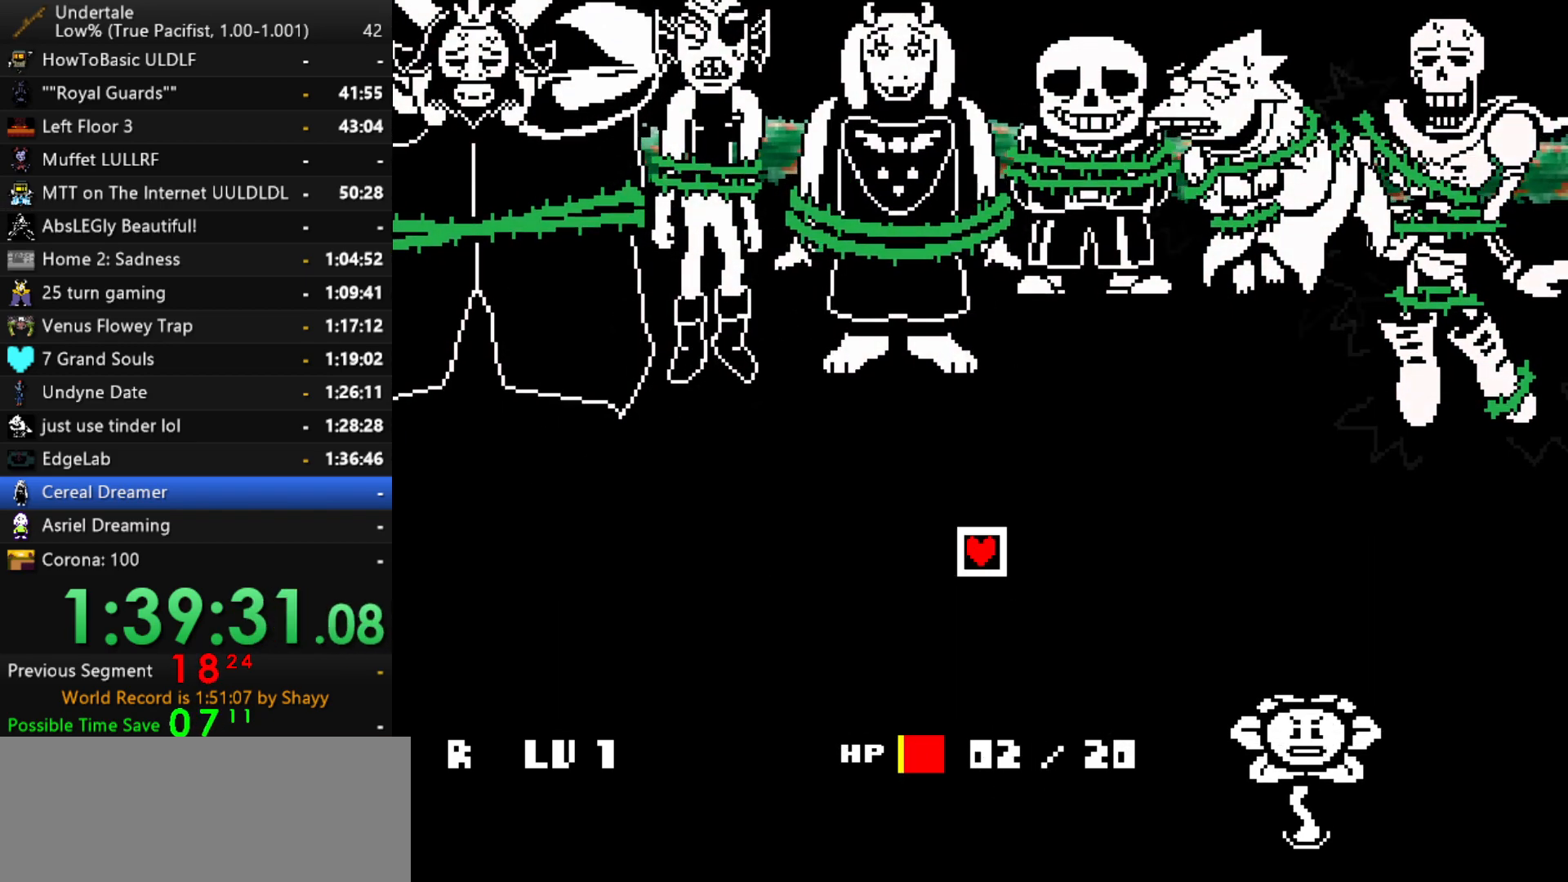
{"keys": [], "events": [[50, "return", "up"], [50, "shift", "up"], [100, "x", "down"], [100, "z", "down"], [134, "x", "up"], [184, "shift", "down"], [184, "z", "up"], [234, "return", "down"], [234, "shift", "up"], [284, "return", "up"], [284, "x", "down"], [334, "z", "down"], [367, "x", "up"], [417, "return", "down"], [417, "shift", "down"], [417, "z", "up"], [467, "return", "up"], [467, "shift", "up"]]}
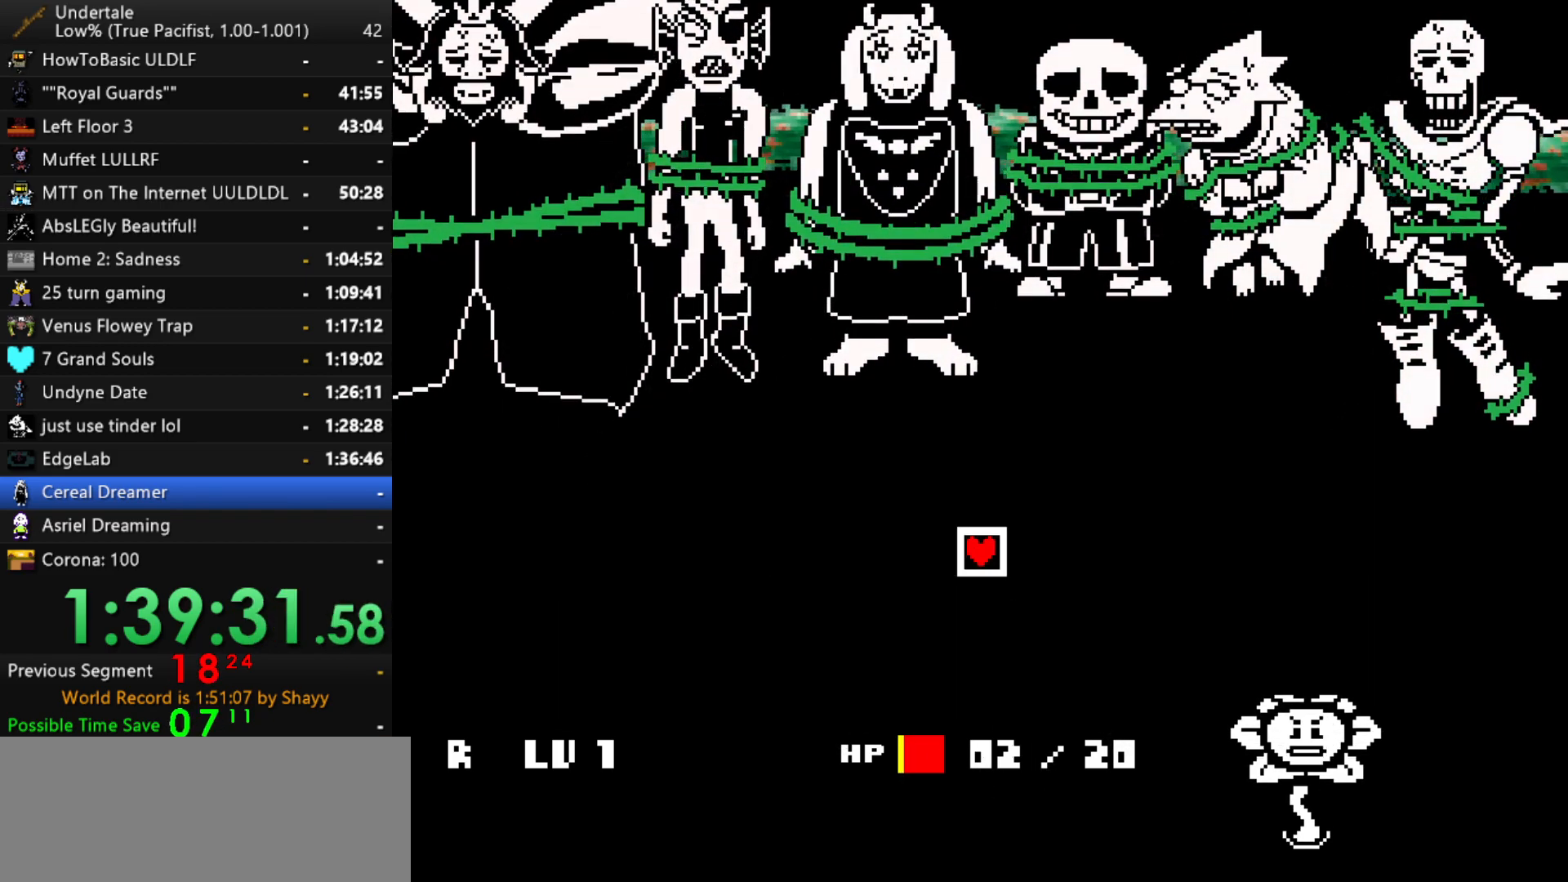
{"keys": [], "events": [[17, "x", "down"], [67, "z", "down"], [117, "x", "up"], [150, "shift", "down"], [150, "z", "up"], [200, "return", "down"], [200, "shift", "up"], [250, "return", "up"], [300, "x", "down"], [300, "z", "down"], [350, "x", "up"], [384, "shift", "down"], [384, "z", "up"], [434, "return", "down"], [434, "shift", "up"], [484, "return", "up"]]}
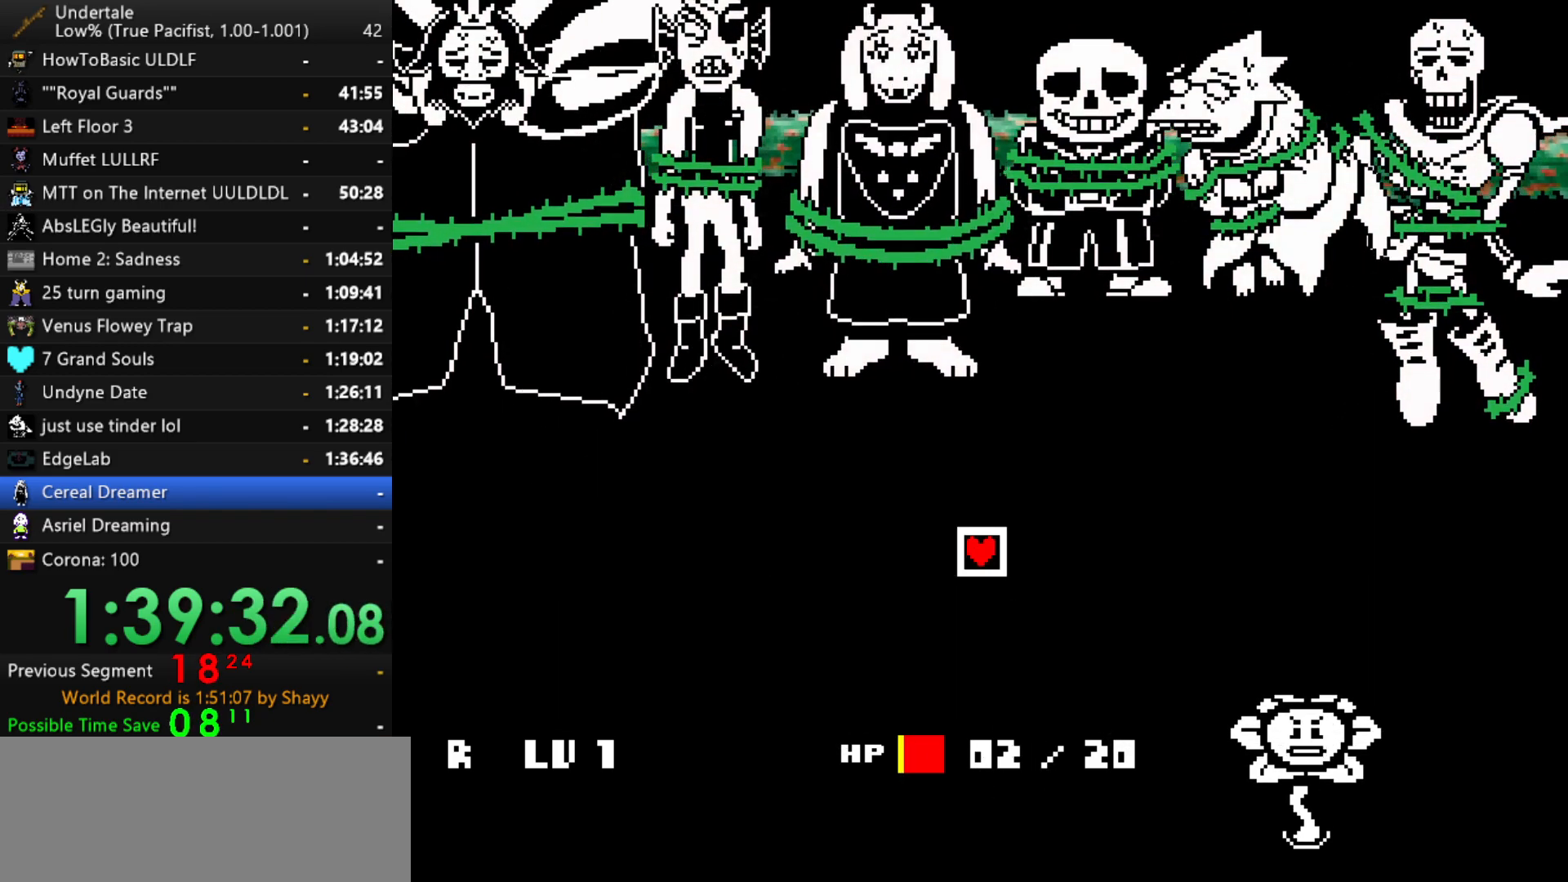
{"keys": ["x", "z"], "events": [[34, "x", "down"], [34, "z", "down"], [84, "x", "up"], [134, "shift", "down"], [134, "z", "up"], [167, "return", "down"], [167, "shift", "up"], [217, "return", "up"], [217, "x", "down"], [267, "z", "down"], [317, "x", "up"], [367, "shift", "down"], [367, "z", "up"], [400, "return", "down"], [450, "return", "up"], [450, "shift", "up"], [450, "x", "down"], [500, "z", "down"]]}
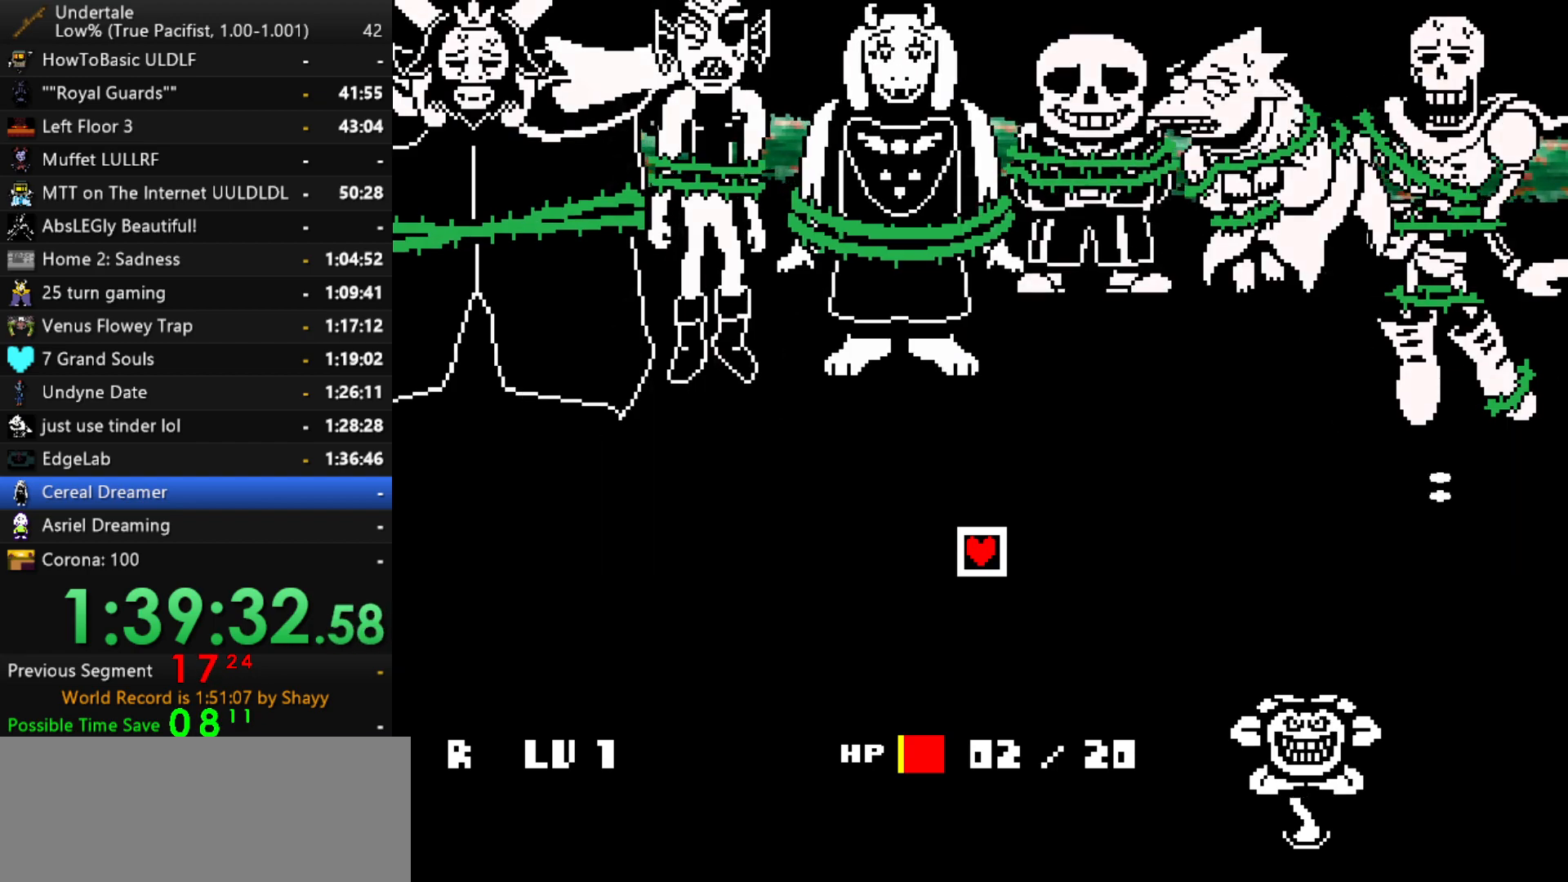
{"keys": ["x"], "events": [[50, "x", "up"], [100, "shift", "down"], [100, "z", "up"], [184, "shift", "up"], [234, "x", "down"], [284, "z", "down"], [334, "shift", "down"], [334, "x", "up"], [367, "z", "up"], [417, "shift", "up"], [467, "x", "down"]]}
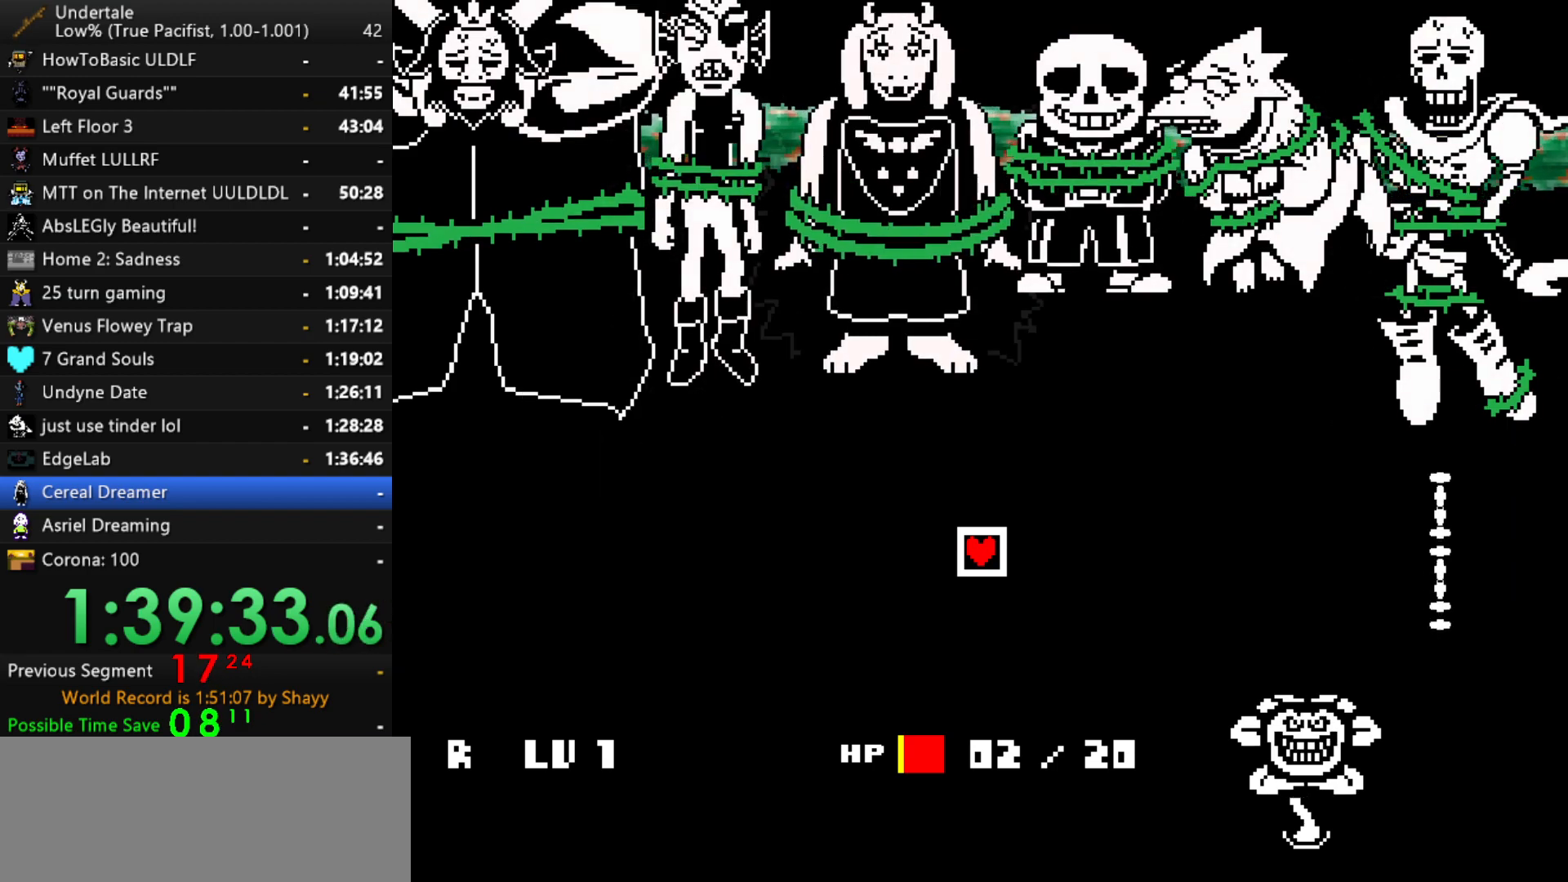
{"keys": ["x"], "events": [[17, "z", "down"], [67, "x", "up"], [117, "shift", "down"], [117, "z", "up"], [200, "shift", "up"], [200, "x", "down"], [250, "z", "down"], [350, "x", "up"], [350, "z", "up"], [384, "return", "down"], [384, "shift", "down"], [434, "return", "up"], [434, "shift", "up"], [484, "x", "down"]]}
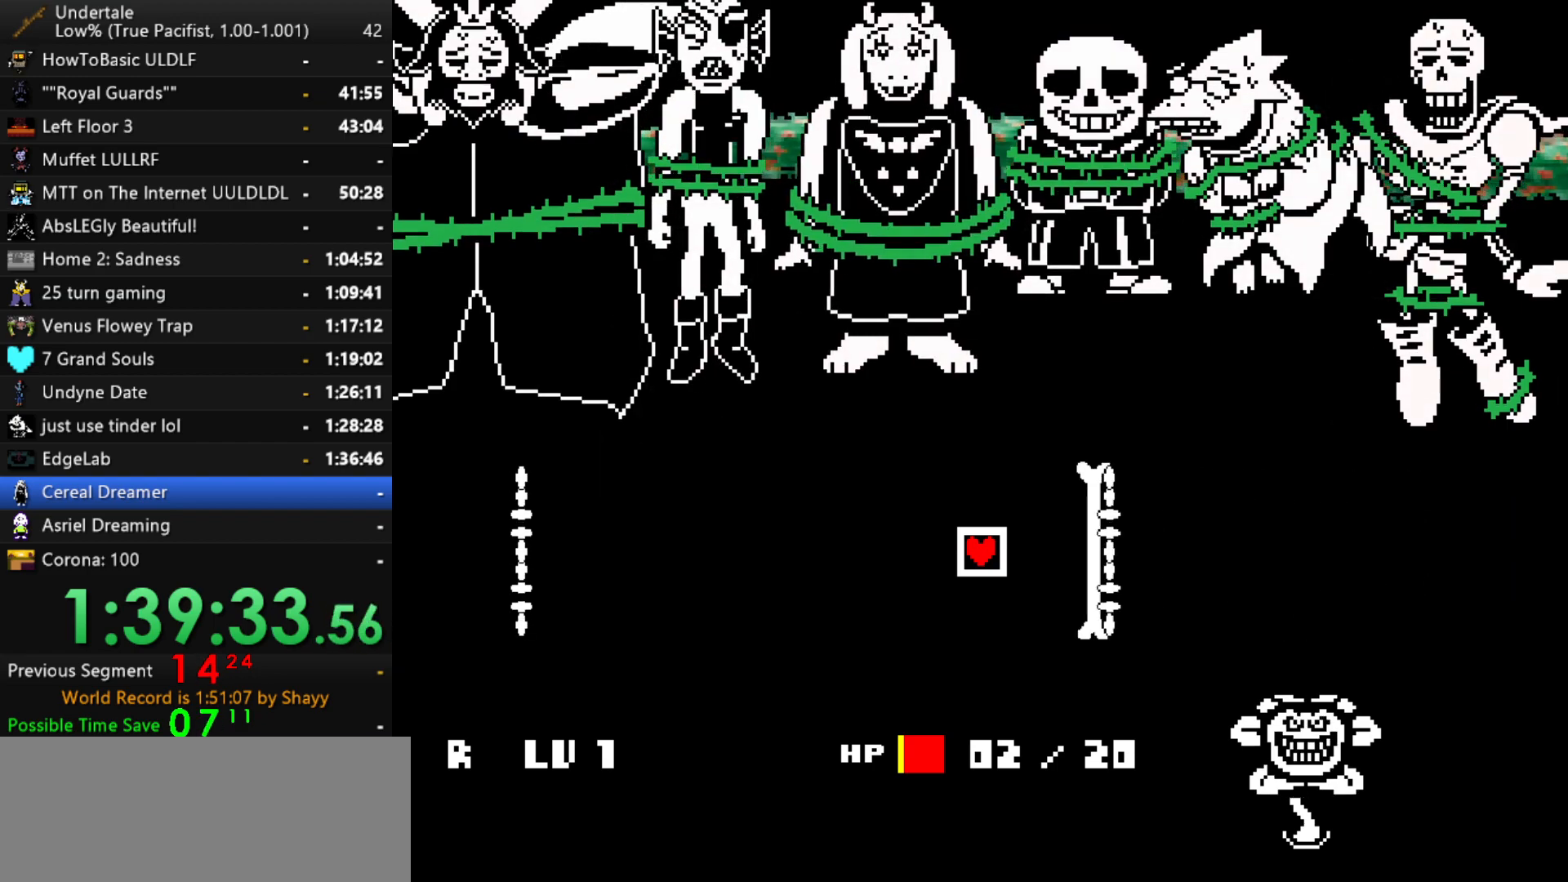
{"keys": ["x", "z"], "events": [[34, "z", "down"], [84, "x", "up"], [134, "return", "down"], [134, "shift", "down"], [134, "z", "up"], [167, "return", "up"], [167, "shift", "up"], [217, "x", "down"], [267, "z", "down"], [317, "shift", "down"], [317, "x", "up"], [367, "return", "down"], [367, "z", "up"], [400, "return", "up"], [400, "shift", "up"], [450, "x", "down"], [500, "z", "down"]]}
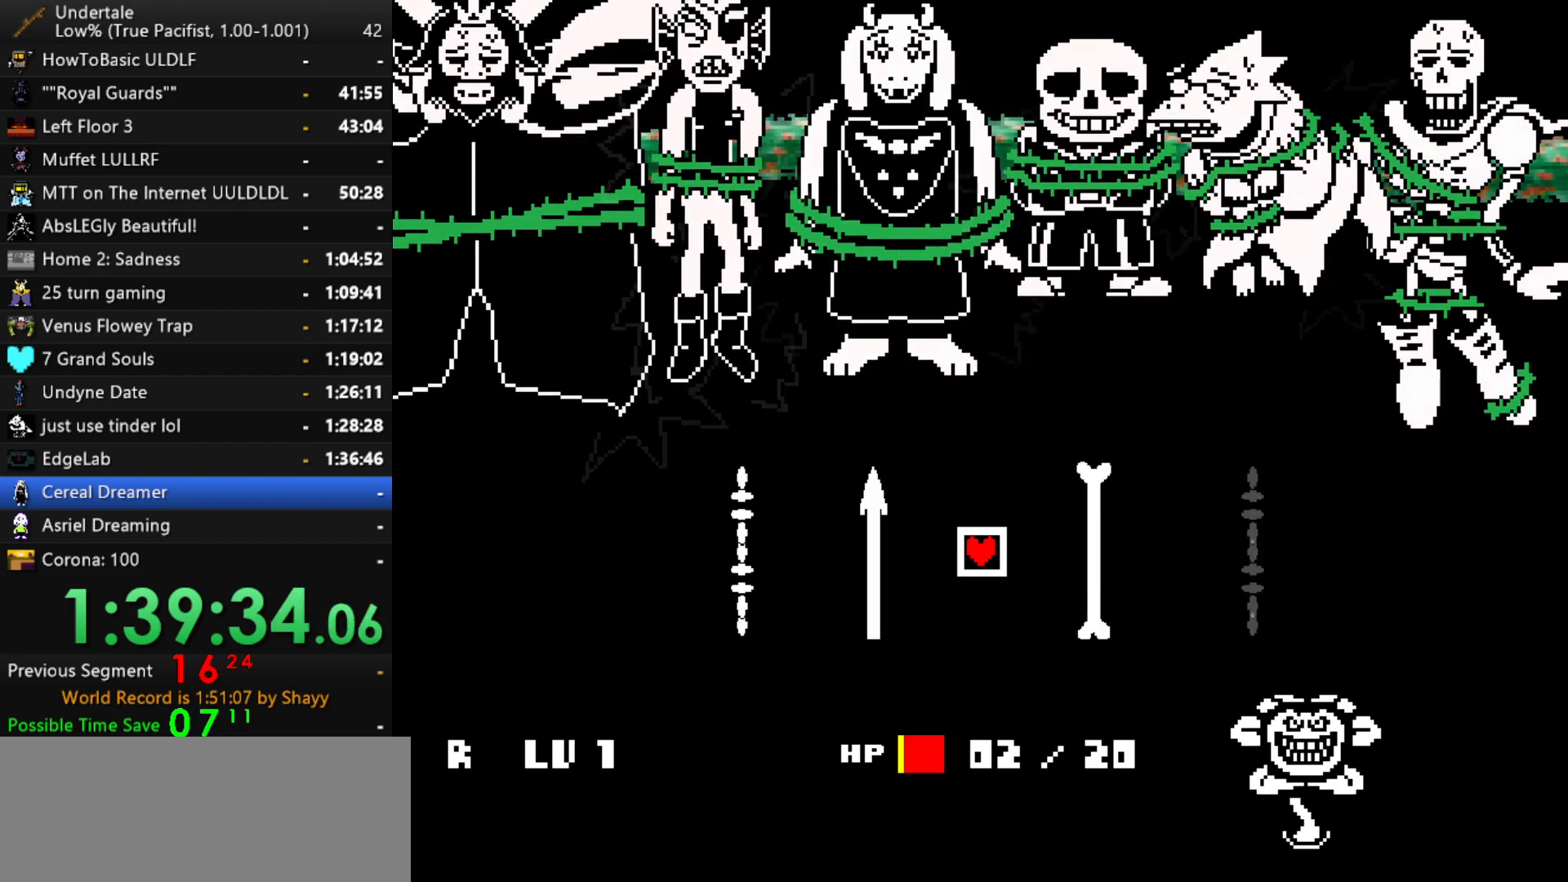
{"keys": ["z"], "events": [[50, "x", "up"], [50, "z", "up"], [100, "return", "down"], [100, "shift", "down"], [150, "return", "up"], [150, "shift", "up"], [184, "x", "down"], [234, "z", "down"], [284, "shift", "down"], [284, "x", "up"], [334, "return", "down"], [334, "z", "up"], [384, "return", "up"], [384, "shift", "up"], [417, "x", "down"], [467, "x", "up"], [467, "z", "down"]]}
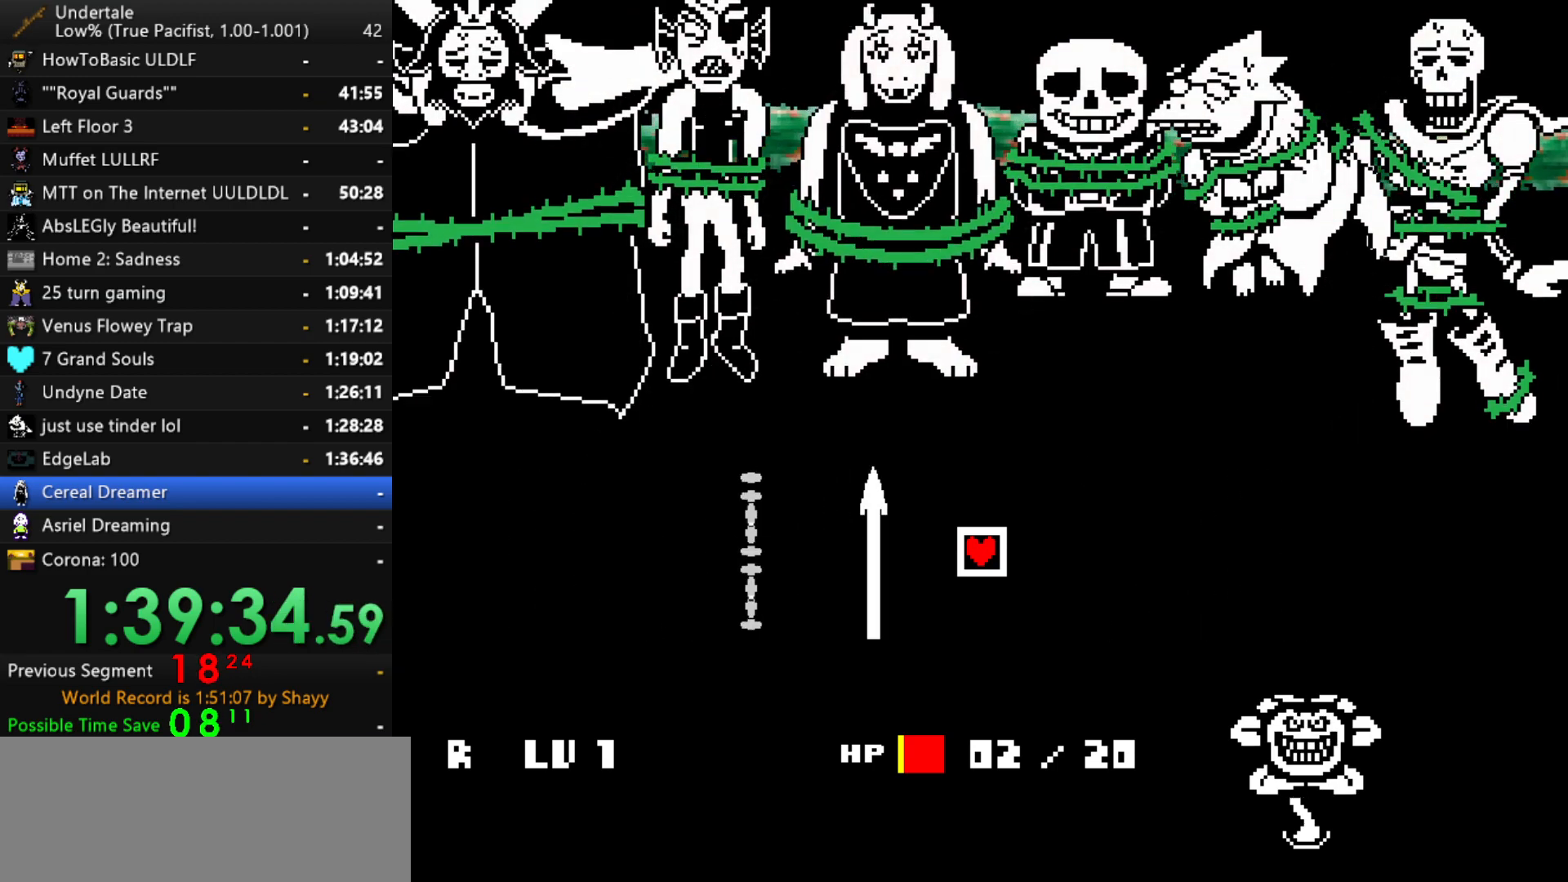
{"keys": ["return"], "events": [[17, "return", "down"], [17, "shift", "down"], [17, "z", "up"], [67, "return", "up"], [67, "shift", "up"], [117, "x", "down"], [150, "z", "down"], [200, "shift", "down"], [200, "x", "up"], [250, "return", "down"], [250, "z", "up"], [300, "return", "up"], [300, "shift", "up"], [350, "x", "down"], [400, "x", "up"], [400, "z", "down"], [434, "shift", "down"], [434, "z", "up"], [484, "return", "down"], [484, "shift", "up"]]}
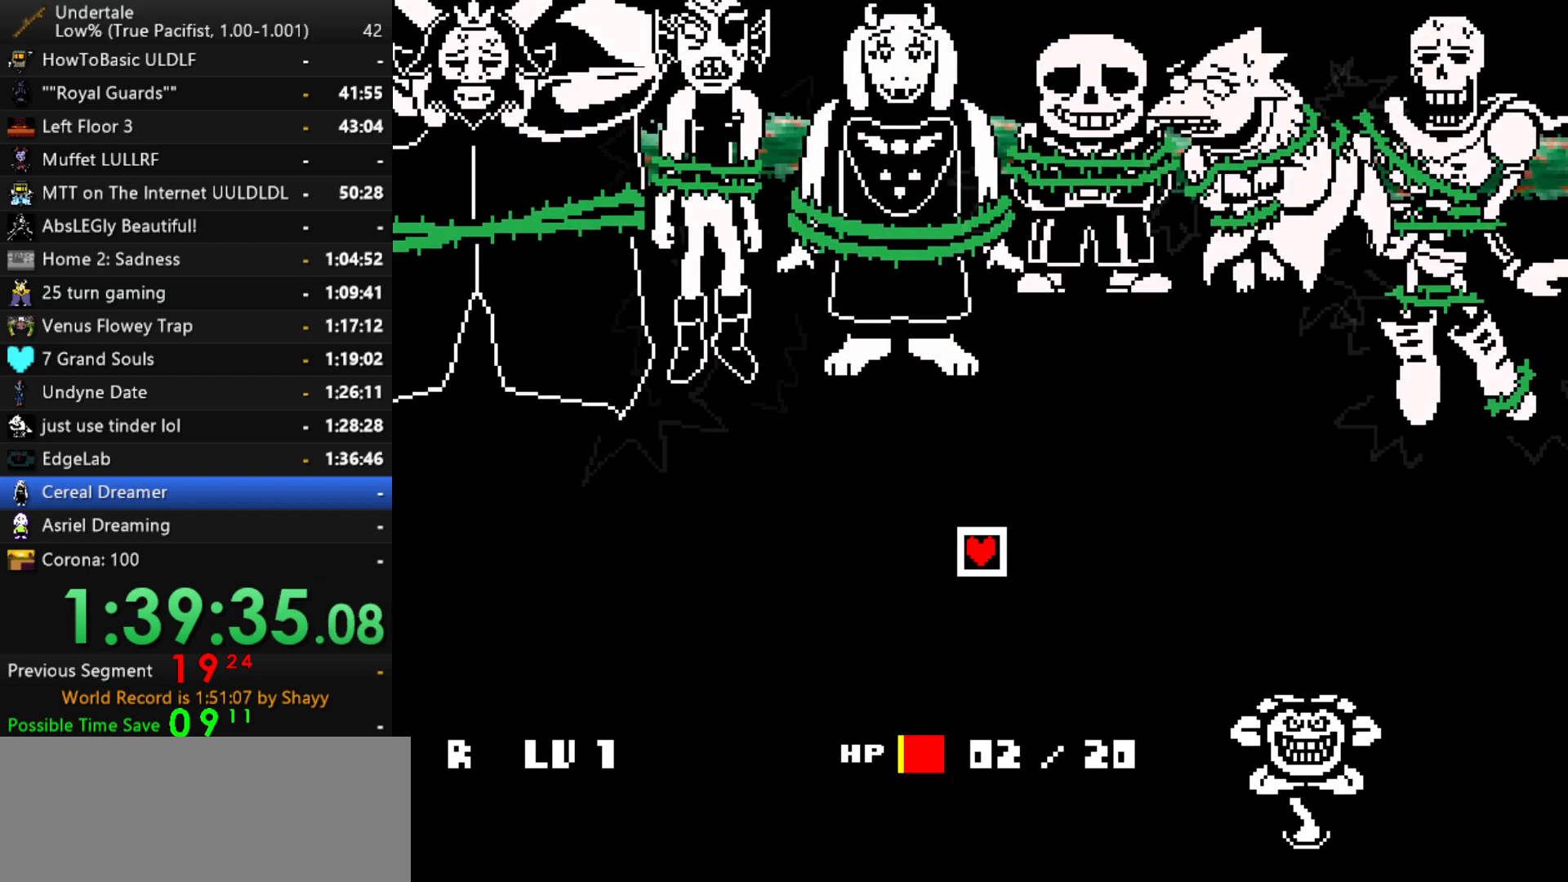
{"keys": ["x"], "events": [[34, "return", "up"], [84, "x", "down"], [84, "z", "down"], [134, "x", "up"], [167, "return", "down"], [167, "shift", "down"], [167, "z", "up"], [217, "shift", "up"], [267, "return", "up"], [267, "x", "down"], [317, "z", "down"], [367, "x", "up"], [367, "z", "up"], [400, "return", "down"], [400, "shift", "down"], [450, "return", "up"], [450, "shift", "up"], [500, "x", "down"]]}
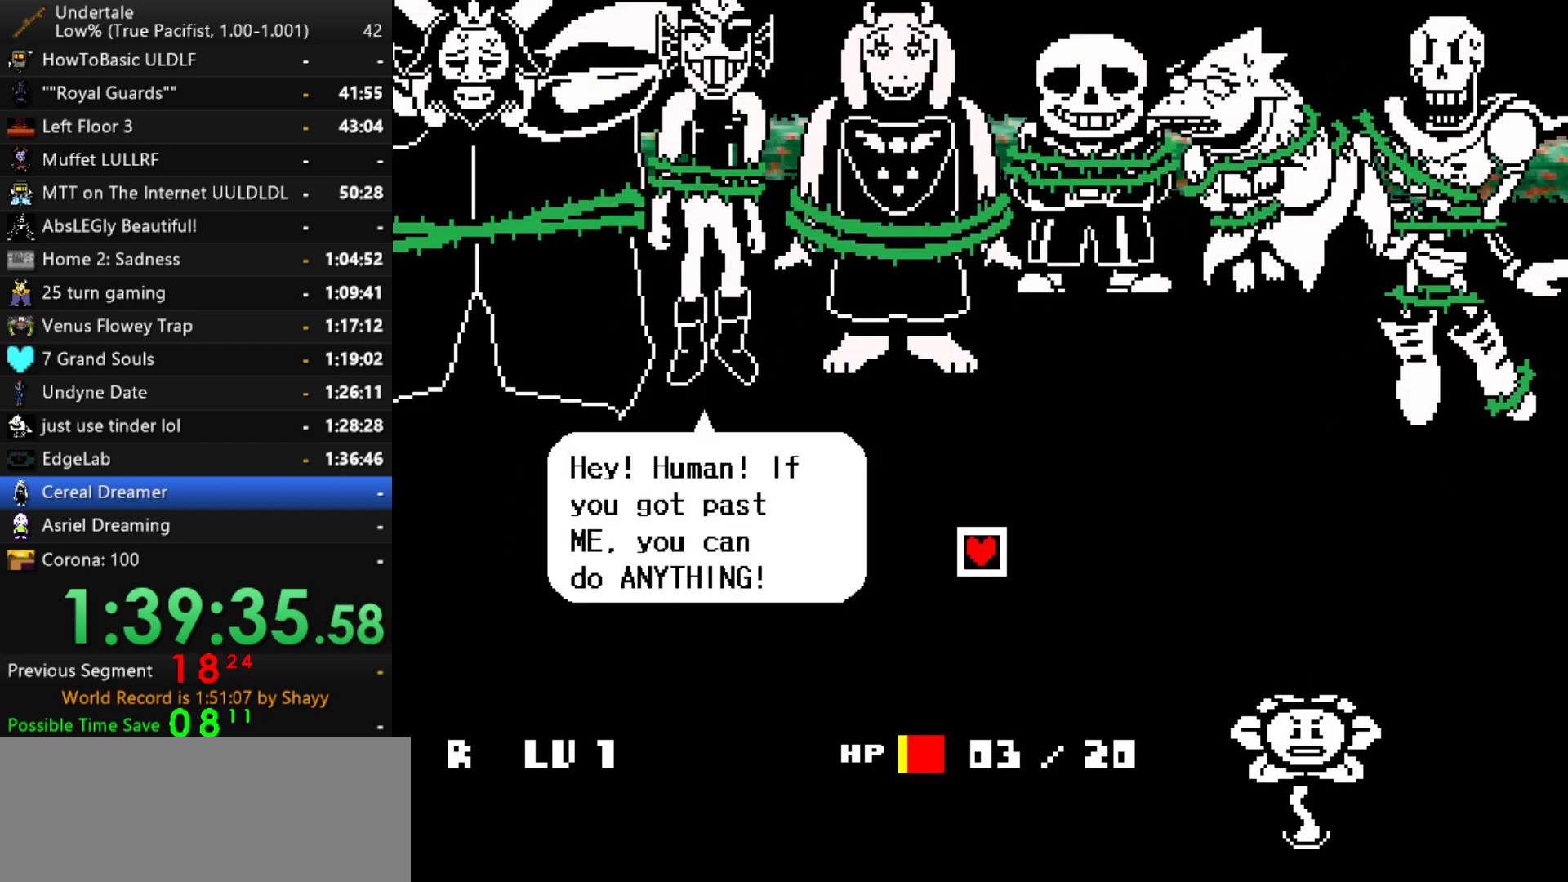
{"keys": [], "events": [[50, "x", "up"], [50, "z", "down"], [100, "return", "down"], [100, "shift", "down"], [100, "z", "up"], [134, "return", "up"], [134, "shift", "up"], [184, "x", "down"], [234, "z", "down"], [284, "shift", "down"], [284, "x", "up"], [284, "z", "up"], [334, "return", "down"], [384, "return", "up"], [384, "shift", "up"], [417, "x", "down"], [417, "z", "down"], [467, "x", "up"], [467, "z", "up"]]}
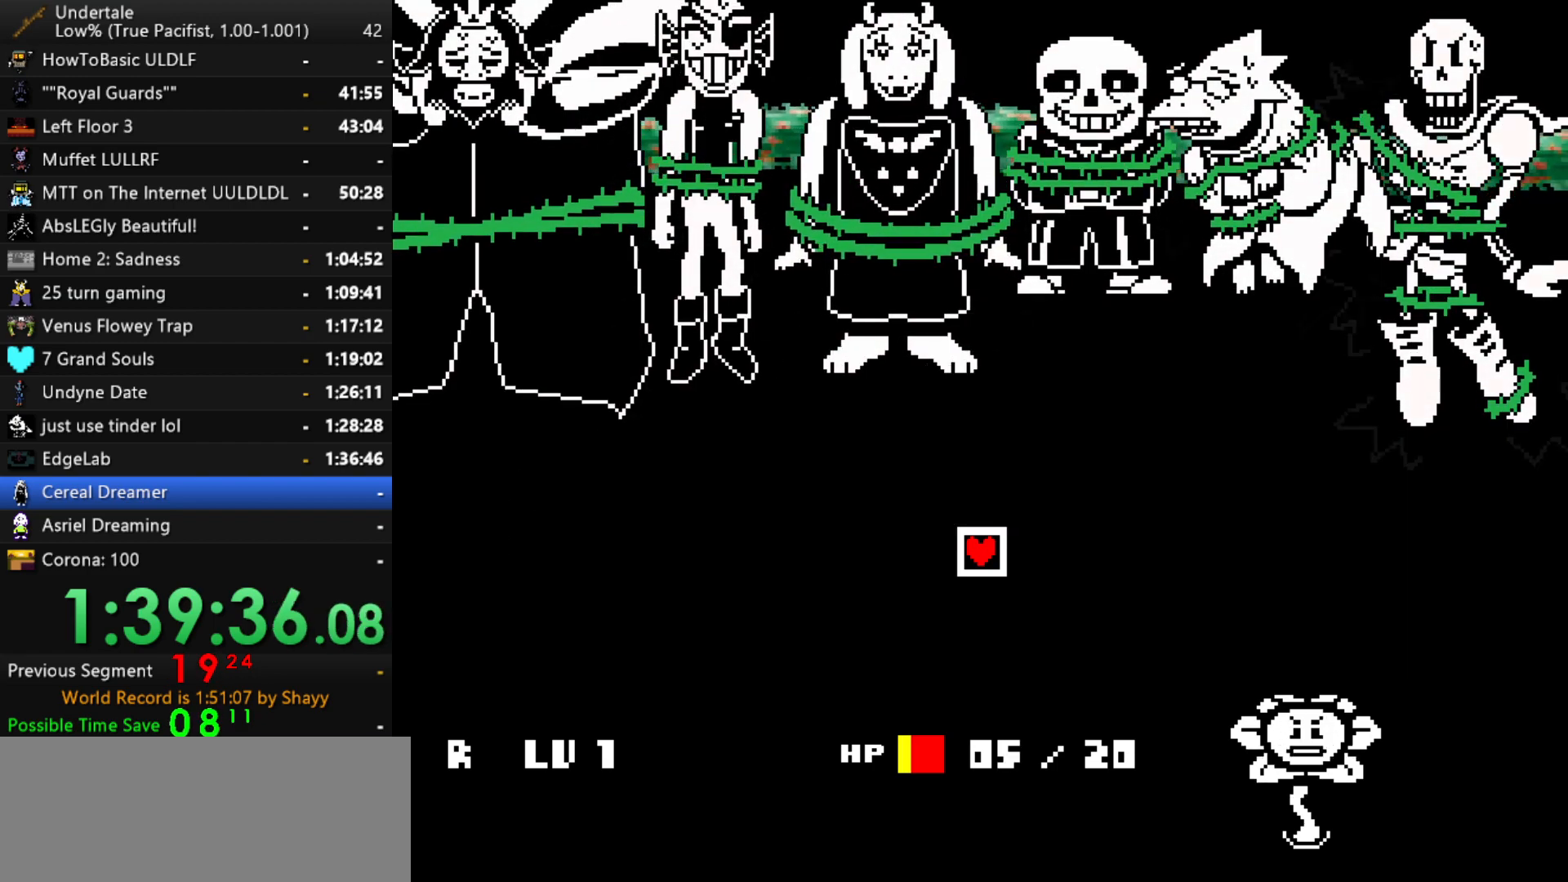
{"keys": [], "events": [[17, "shift", "down"], [67, "shift", "up"], [117, "x", "down"], [150, "x", "up"], [150, "z", "down"], [200, "shift", "down"], [200, "z", "up"], [250, "return", "down"], [300, "return", "up"], [300, "shift", "up"], [350, "x", "down"], [384, "x", "up"], [384, "z", "down"], [434, "z", "up"]]}
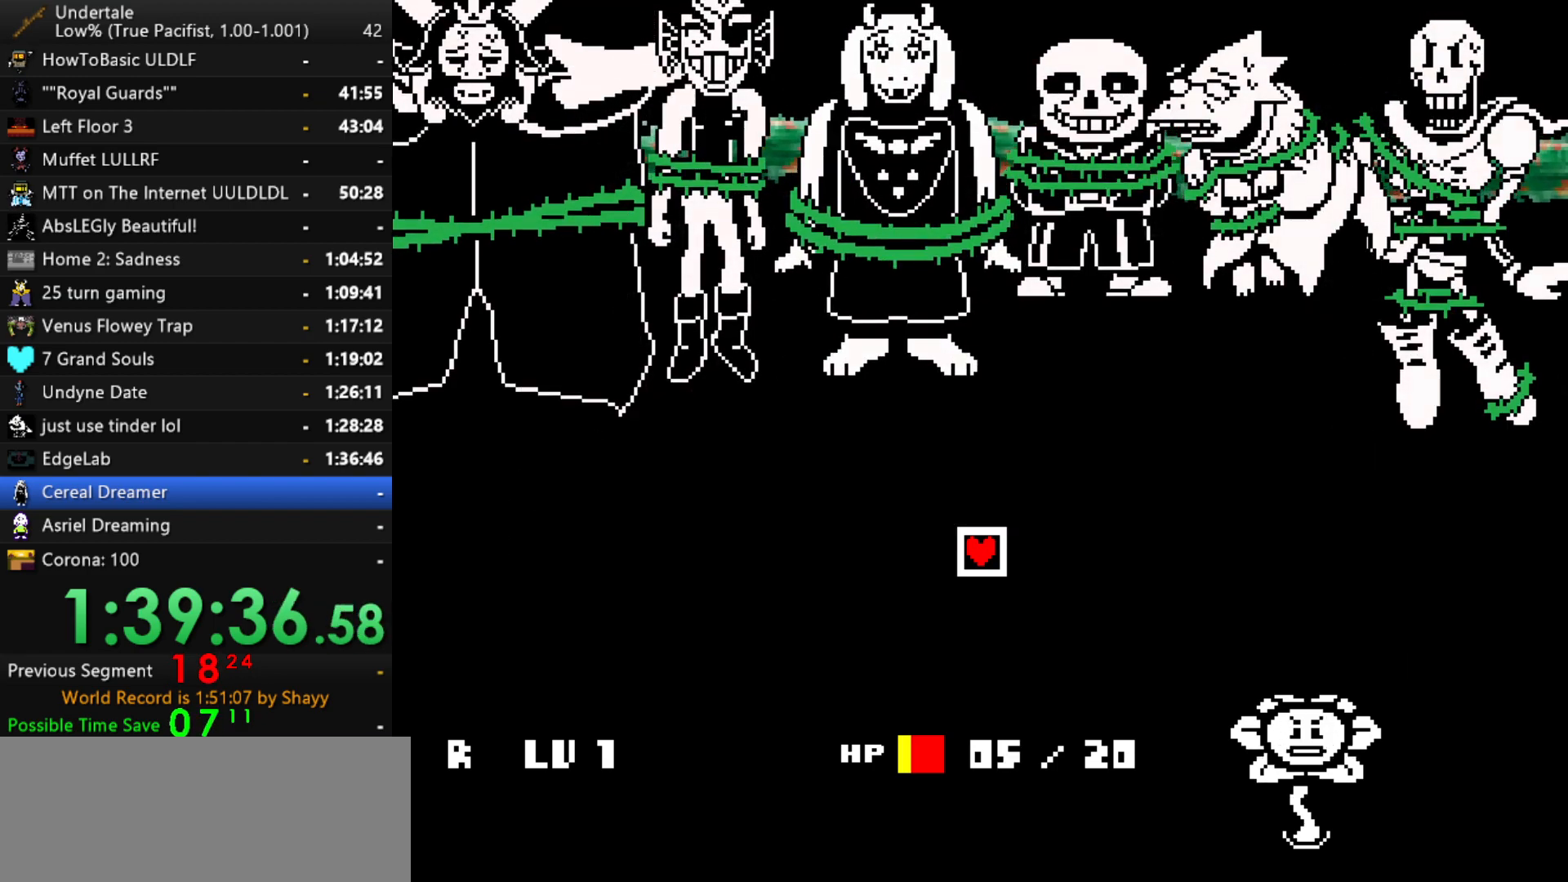
{"keys": [], "events": [[34, "shift", "down"], [84, "return", "down"], [84, "shift", "up"], [134, "return", "up"]]}
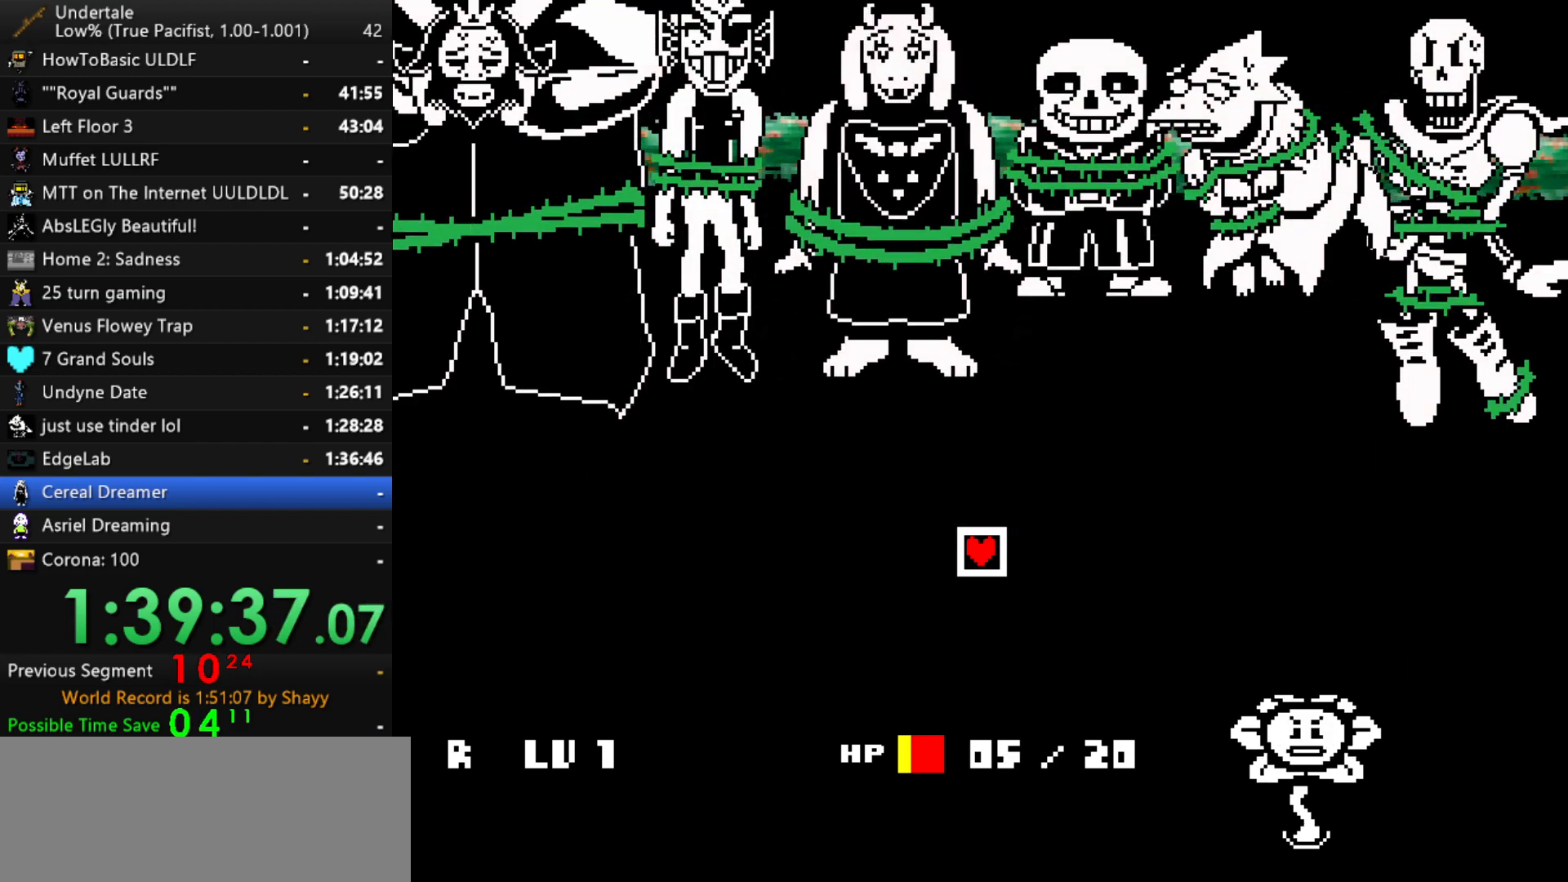
{"keys": [], "events": []}
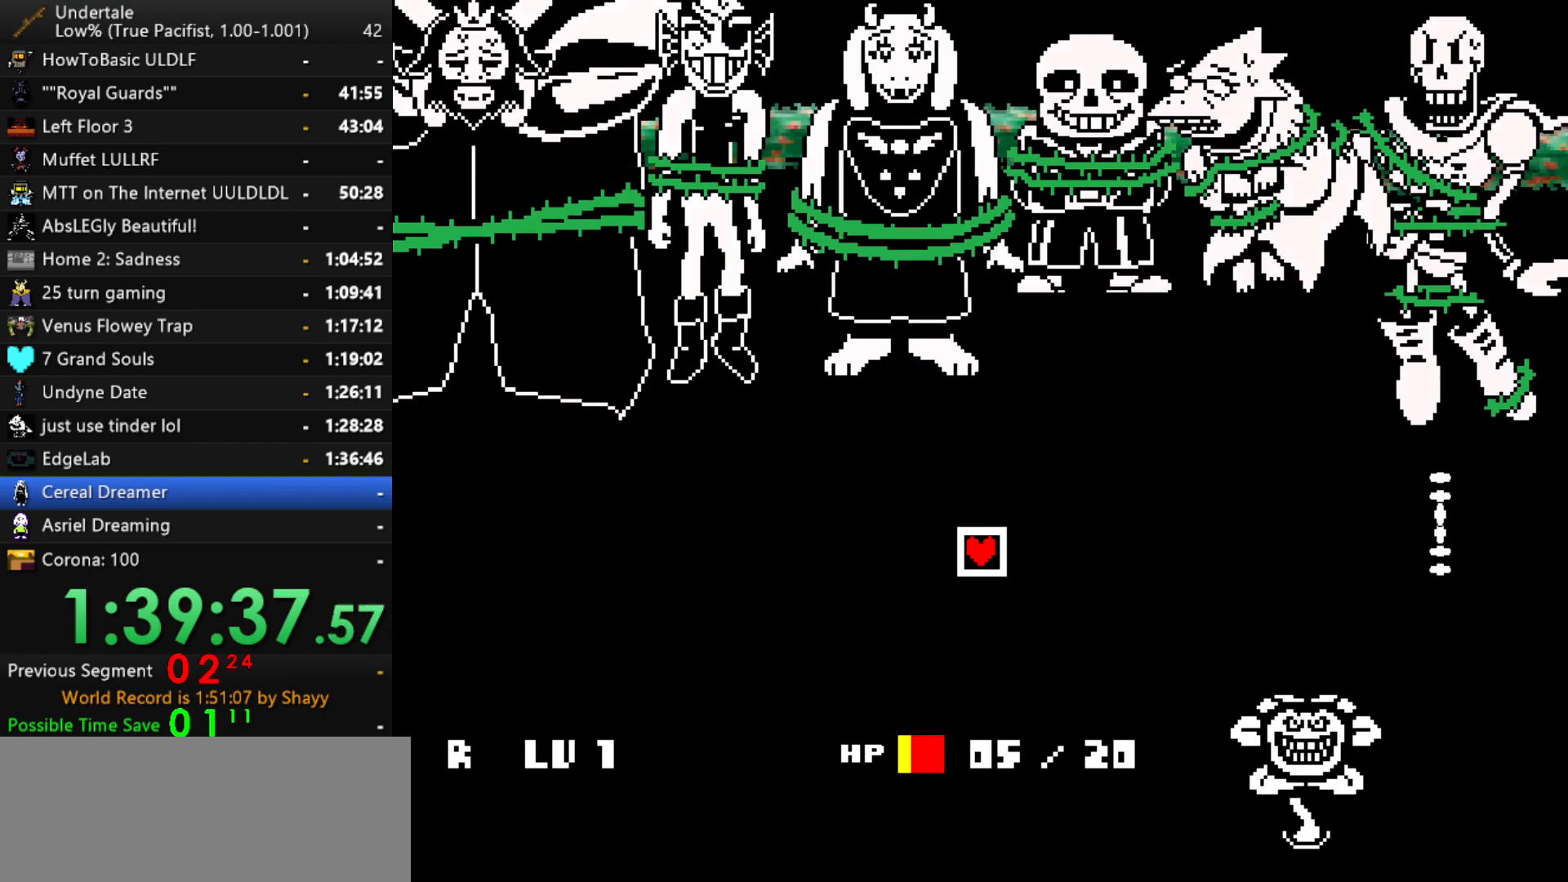
{"keys": [], "events": []}
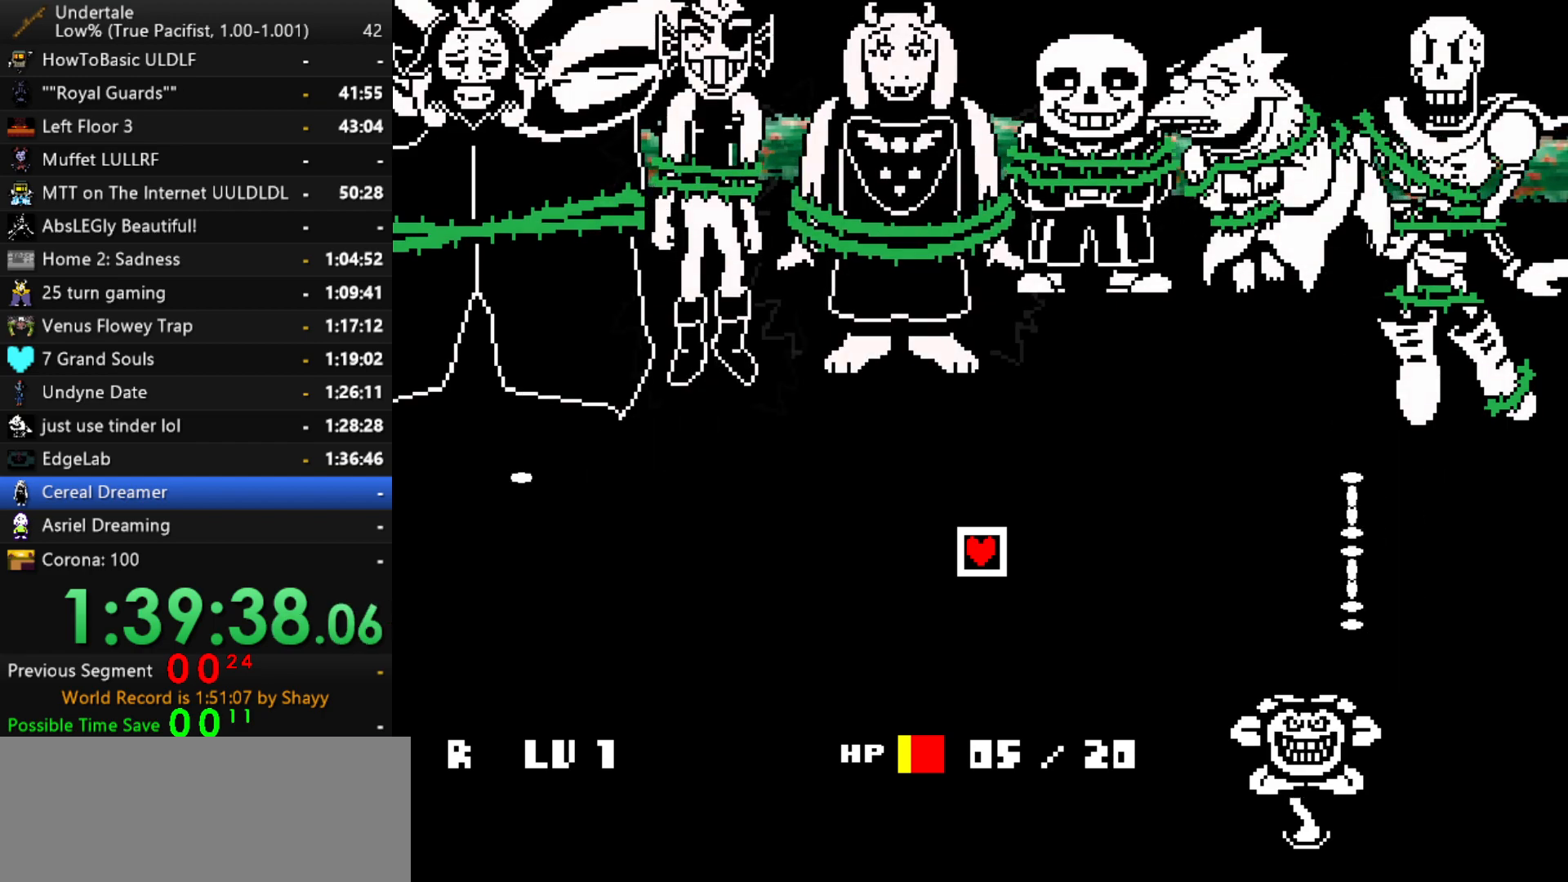
{"keys": [], "events": []}
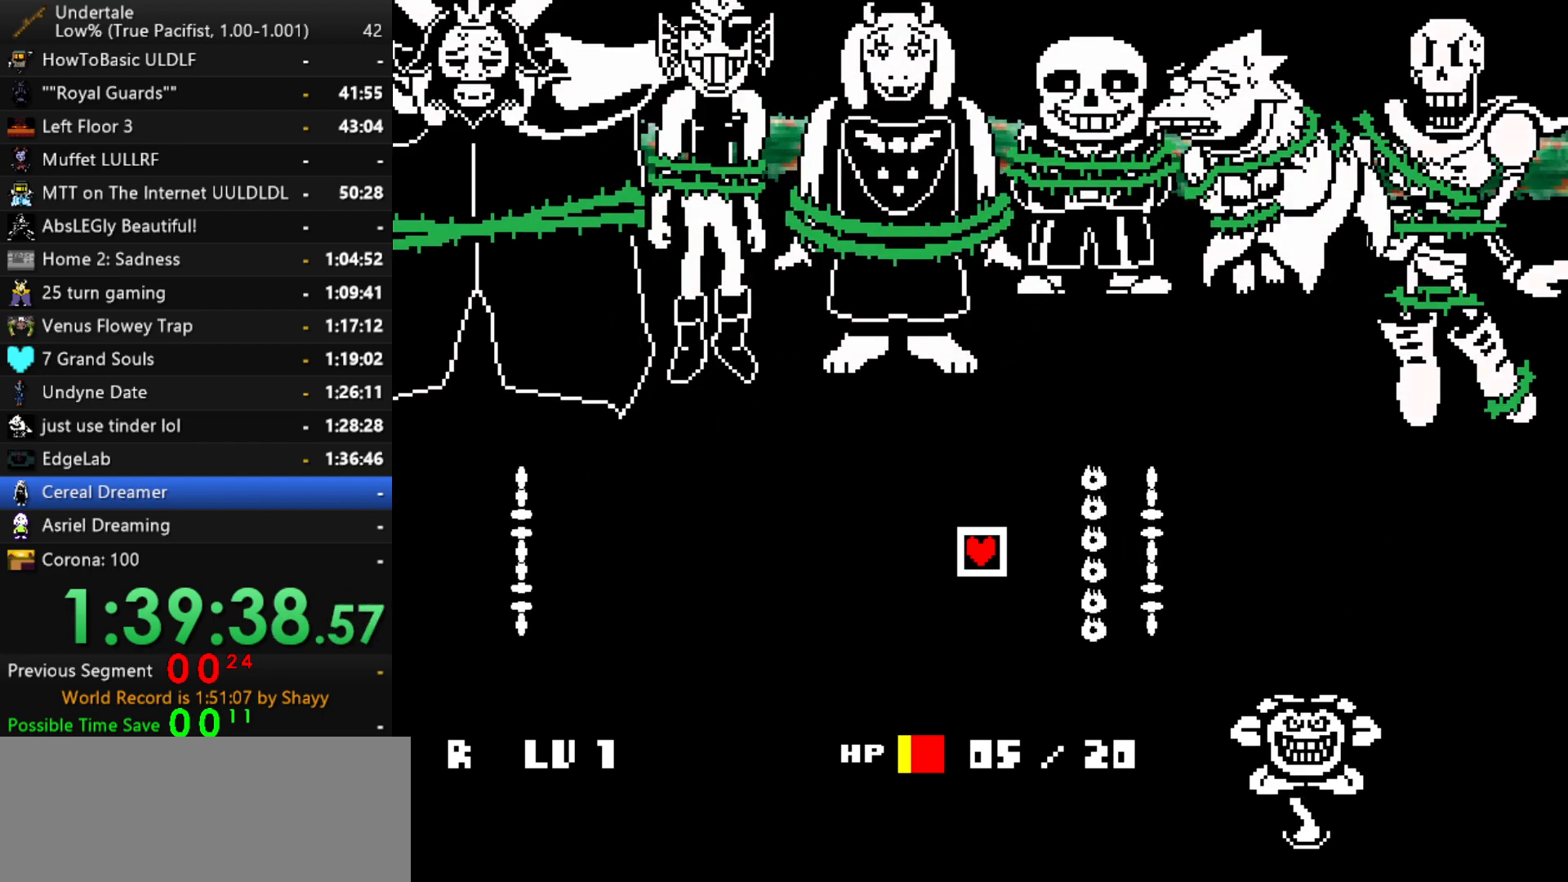
{"keys": ["x"], "events": [[284, "x", "down"], [334, "z", "down"], [384, "x", "up"], [384, "z", "up"], [417, "return", "down"], [417, "shift", "down"], [467, "return", "up"], [467, "shift", "up"], [467, "x", "down"]]}
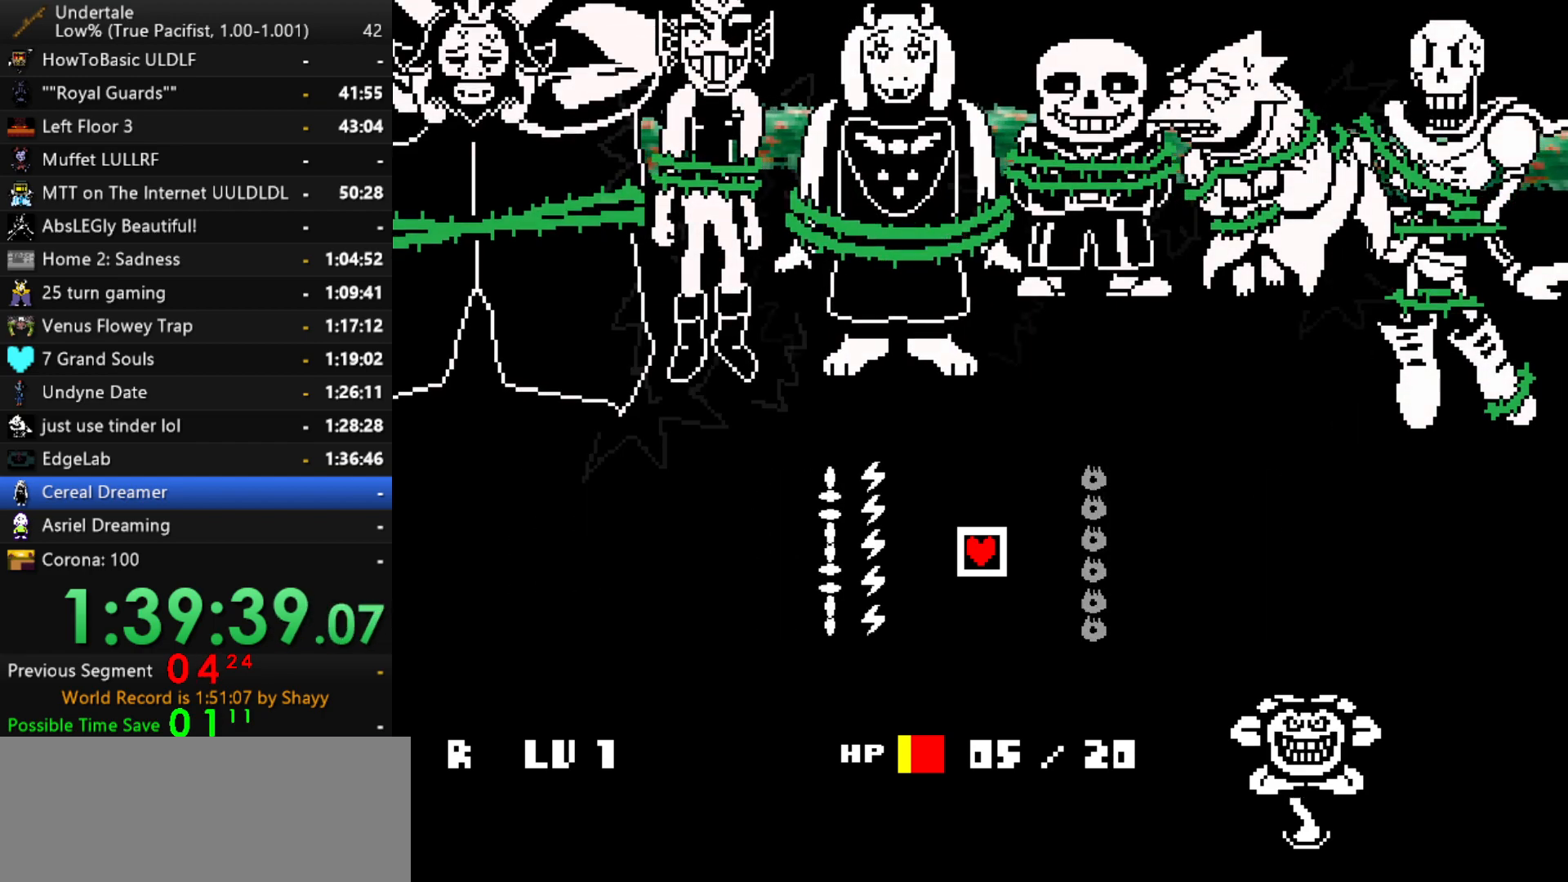
{"keys": ["z"], "events": [[17, "z", "down"], [67, "x", "up"], [117, "return", "down"], [117, "shift", "down"], [117, "z", "up"], [150, "return", "up"], [150, "shift", "up"], [200, "x", "down"], [250, "z", "down"], [300, "shift", "down"], [300, "x", "up"], [350, "return", "down"], [350, "z", "up"], [400, "return", "up"], [400, "shift", "up"], [400, "x", "down"], [434, "z", "down"], [484, "x", "up"]]}
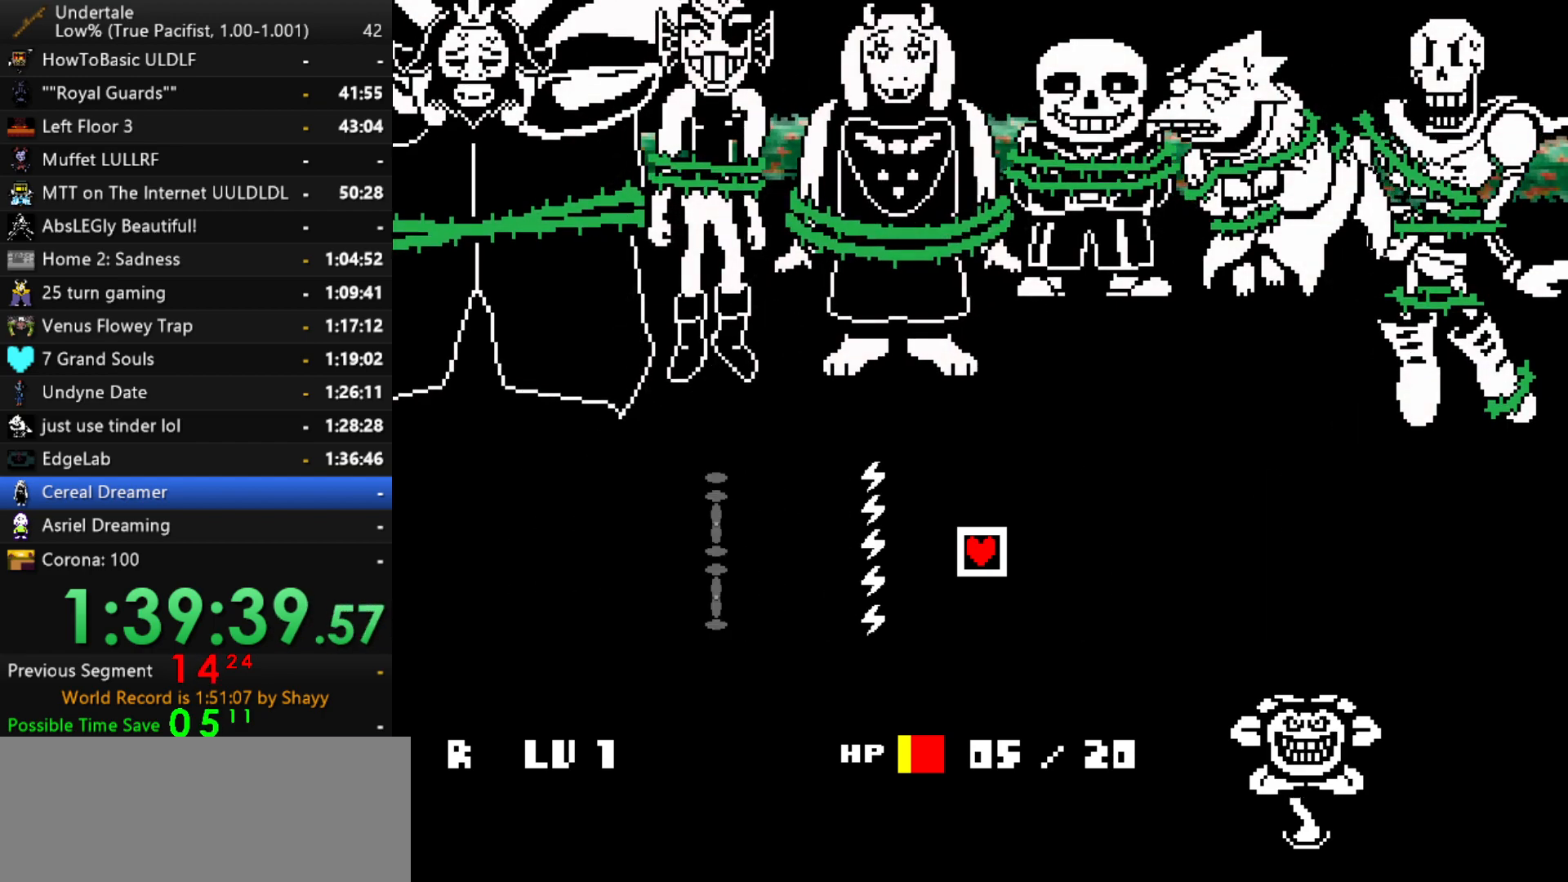
{"keys": ["shift"], "events": [[34, "shift", "down"], [34, "z", "up"], [84, "return", "down"], [84, "shift", "up"], [117, "return", "up"], [117, "x", "down"], [167, "z", "down"], [217, "x", "up"], [267, "shift", "down"], [267, "z", "up"], [317, "return", "down"], [317, "shift", "up"], [367, "return", "up"], [367, "x", "down"], [400, "z", "down"], [450, "x", "up"], [450, "z", "up"], [500, "shift", "down"]]}
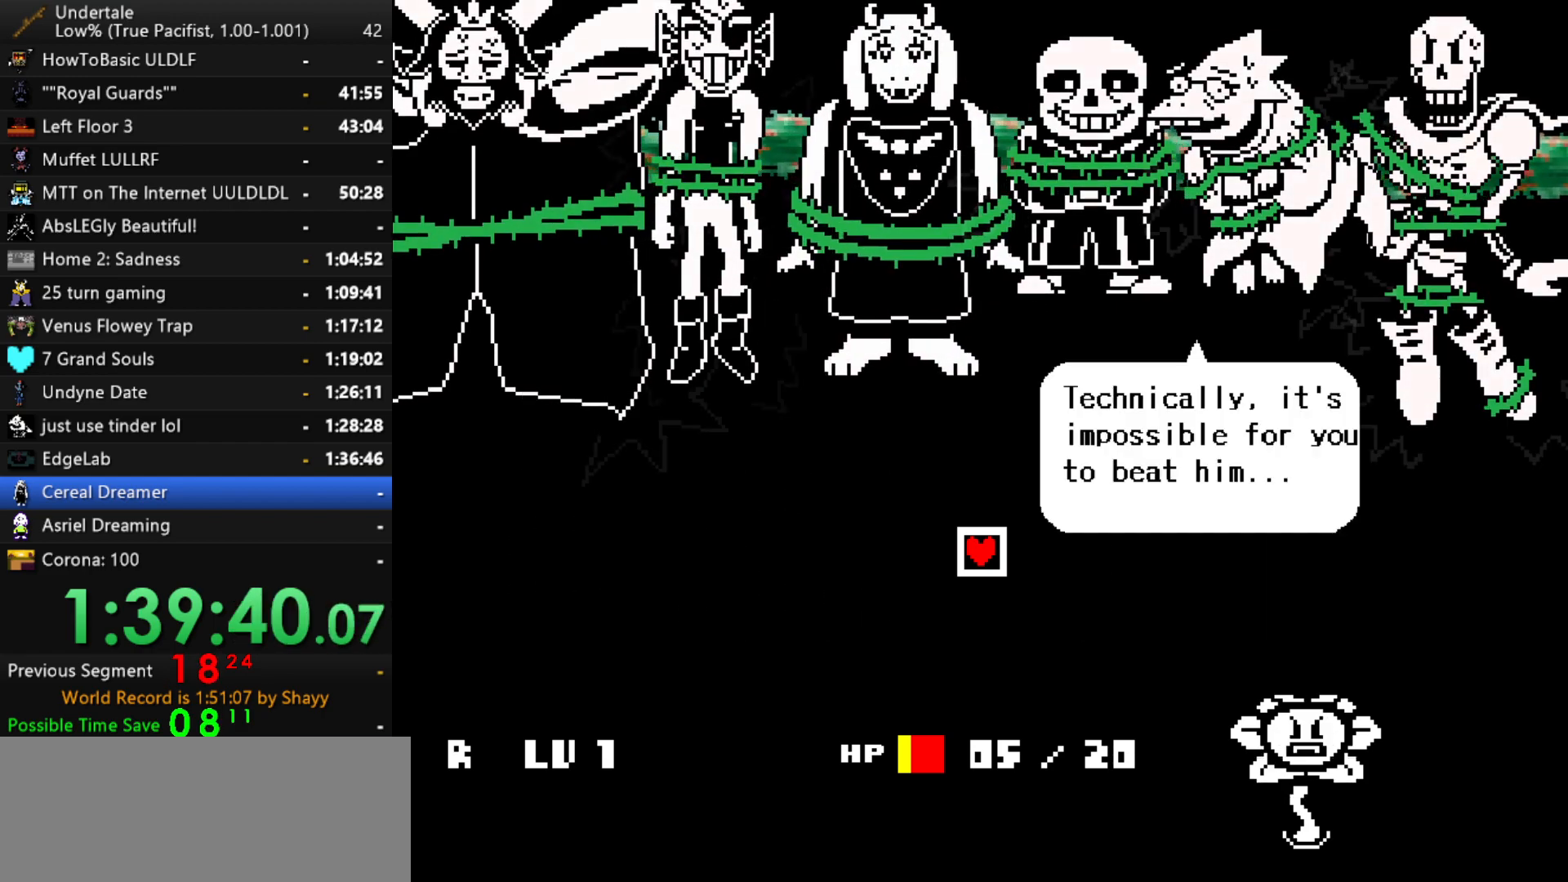
{"keys": [], "events": [[50, "shift", "up"], [100, "x", "down"], [134, "x", "up"], [134, "z", "down"], [184, "shift", "down"], [184, "z", "up"], [234, "return", "down"], [284, "return", "up"], [284, "shift", "up"], [284, "x", "down"], [334, "z", "down"], [384, "x", "up"], [417, "shift", "down"], [417, "z", "up"], [467, "shift", "up"]]}
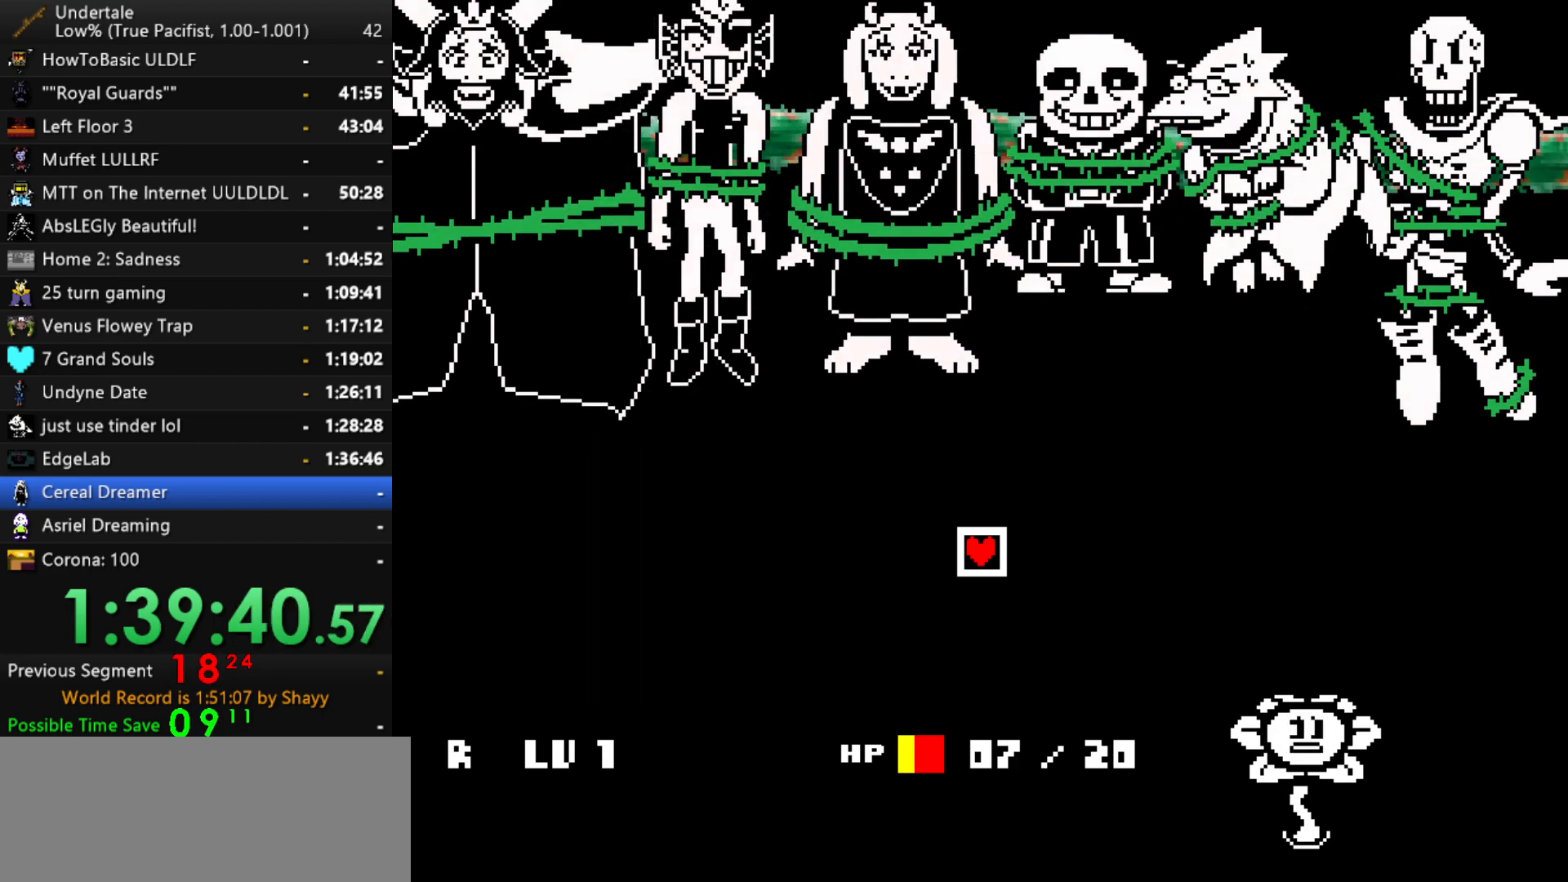
{"keys": [], "events": [[17, "x", "down"], [67, "x", "up"], [67, "z", "down"], [117, "shift", "down"], [117, "z", "up"], [150, "return", "down"], [200, "return", "up"], [200, "shift", "up"], [250, "x", "down"], [250, "z", "down"], [300, "x", "up"], [300, "z", "up"]]}